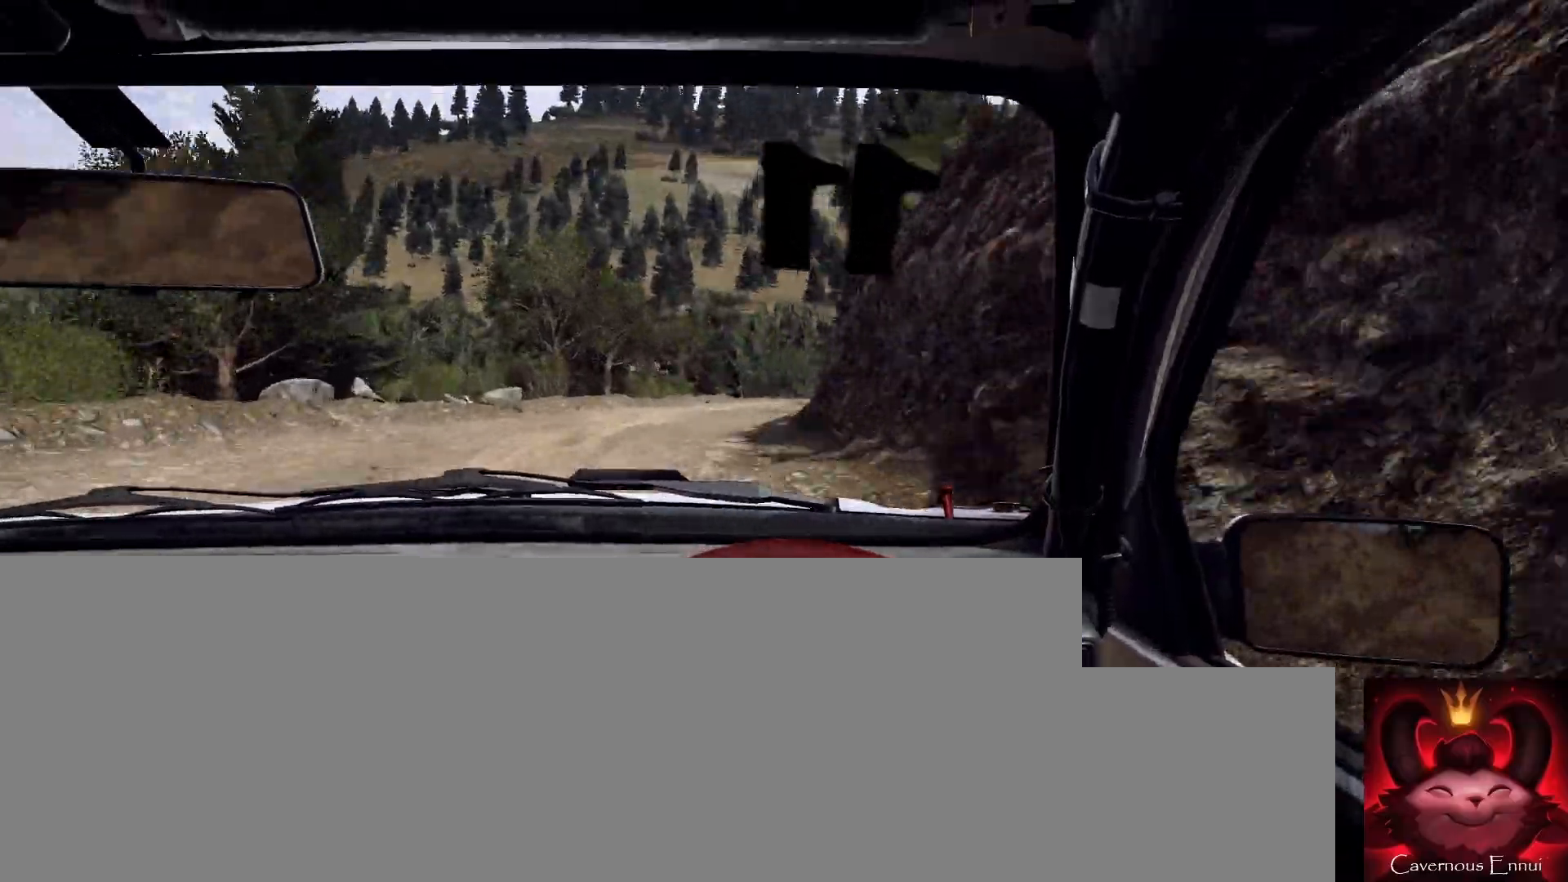
Gameplay with a controller (Xbox layout); each line is a JSON object with the inputs held at the frame after it. "events" lists button and stick changes between this image and that frame as [ms after this image, input, new state], when the widget could be followed in between.
{"buttons": [], "left_stick": "center", "right_stick": "up", "events": [[67, "left_stick", "right"], [67, "right_stick", "center"], [400, "right_stick", "up"], [500, "left_stick", "center"]]}
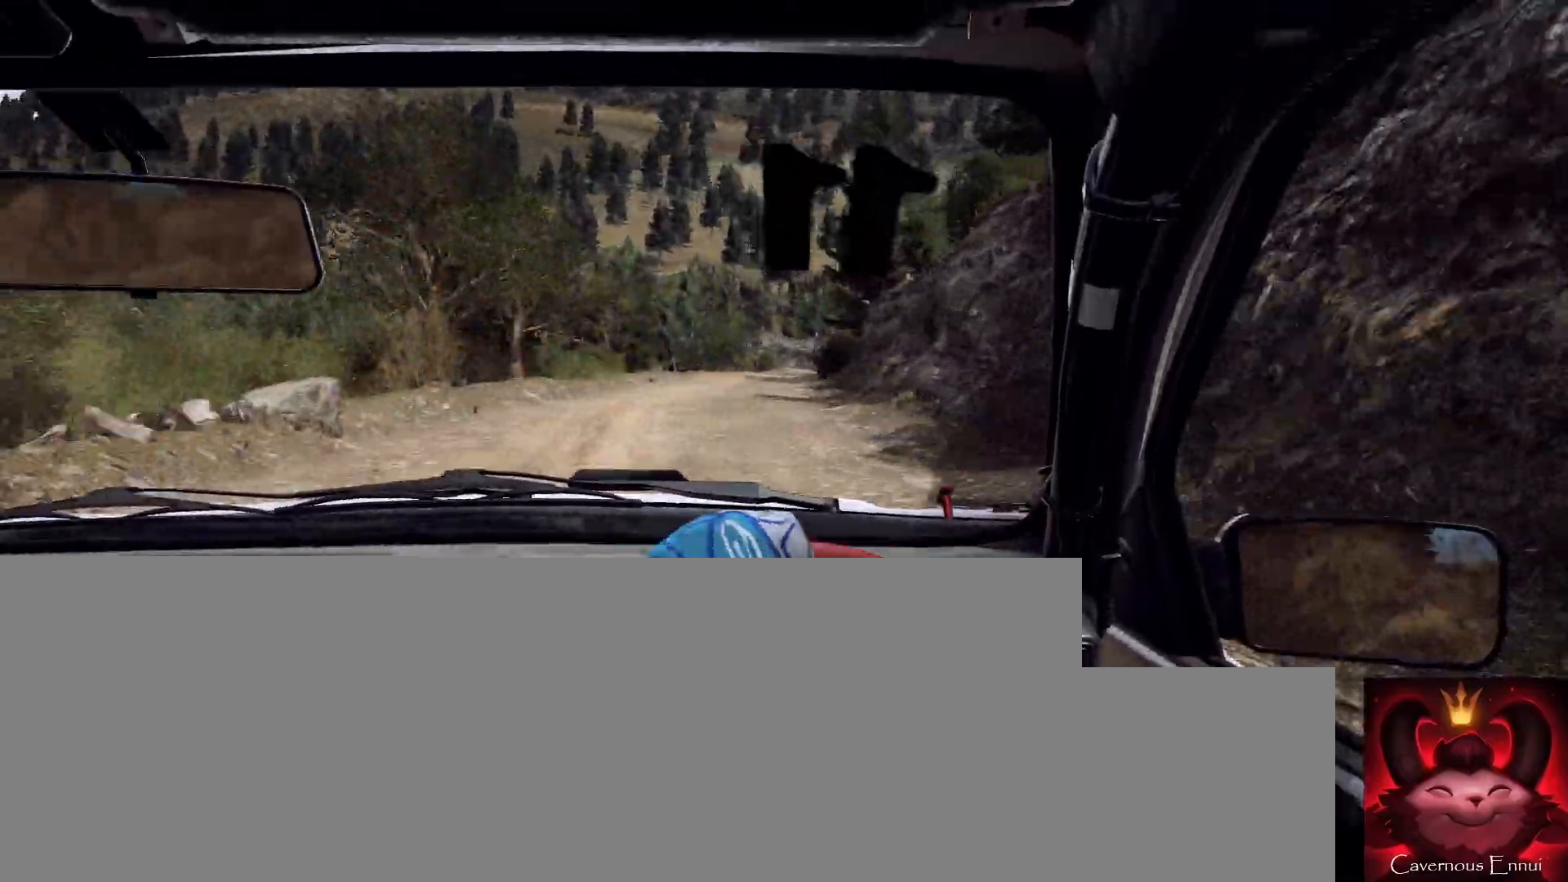
{"buttons": [], "left_stick": "right", "right_stick": "up", "events": [[433, "left_stick", "right"]]}
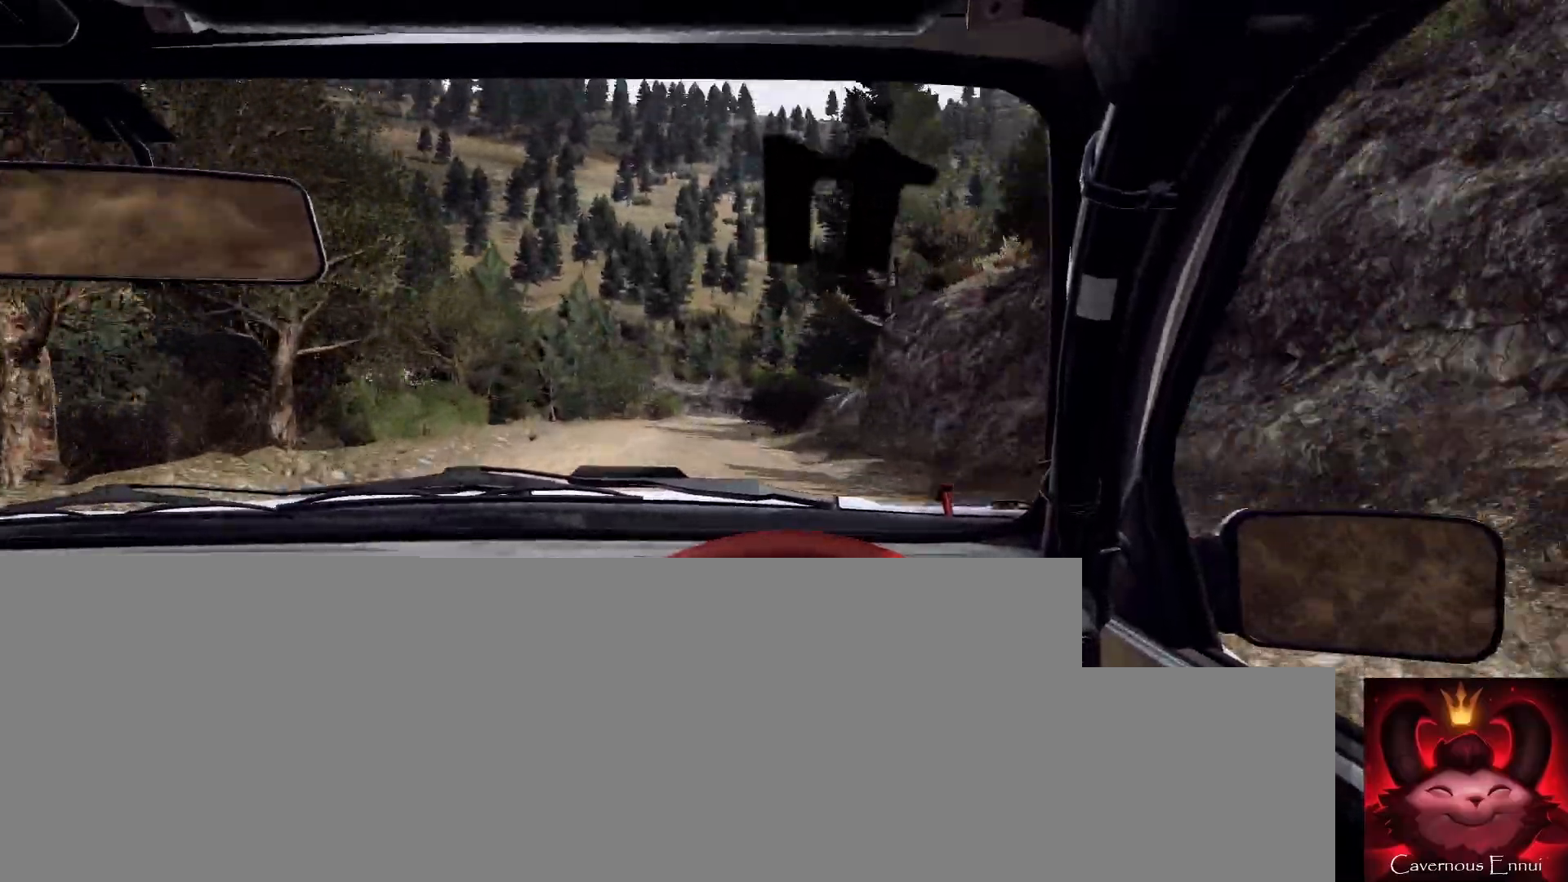
{"buttons": [], "left_stick": "right", "right_stick": "center", "events": [[133, "left_stick", "center"], [333, "left_stick", "right"], [400, "right_stick", "center"]]}
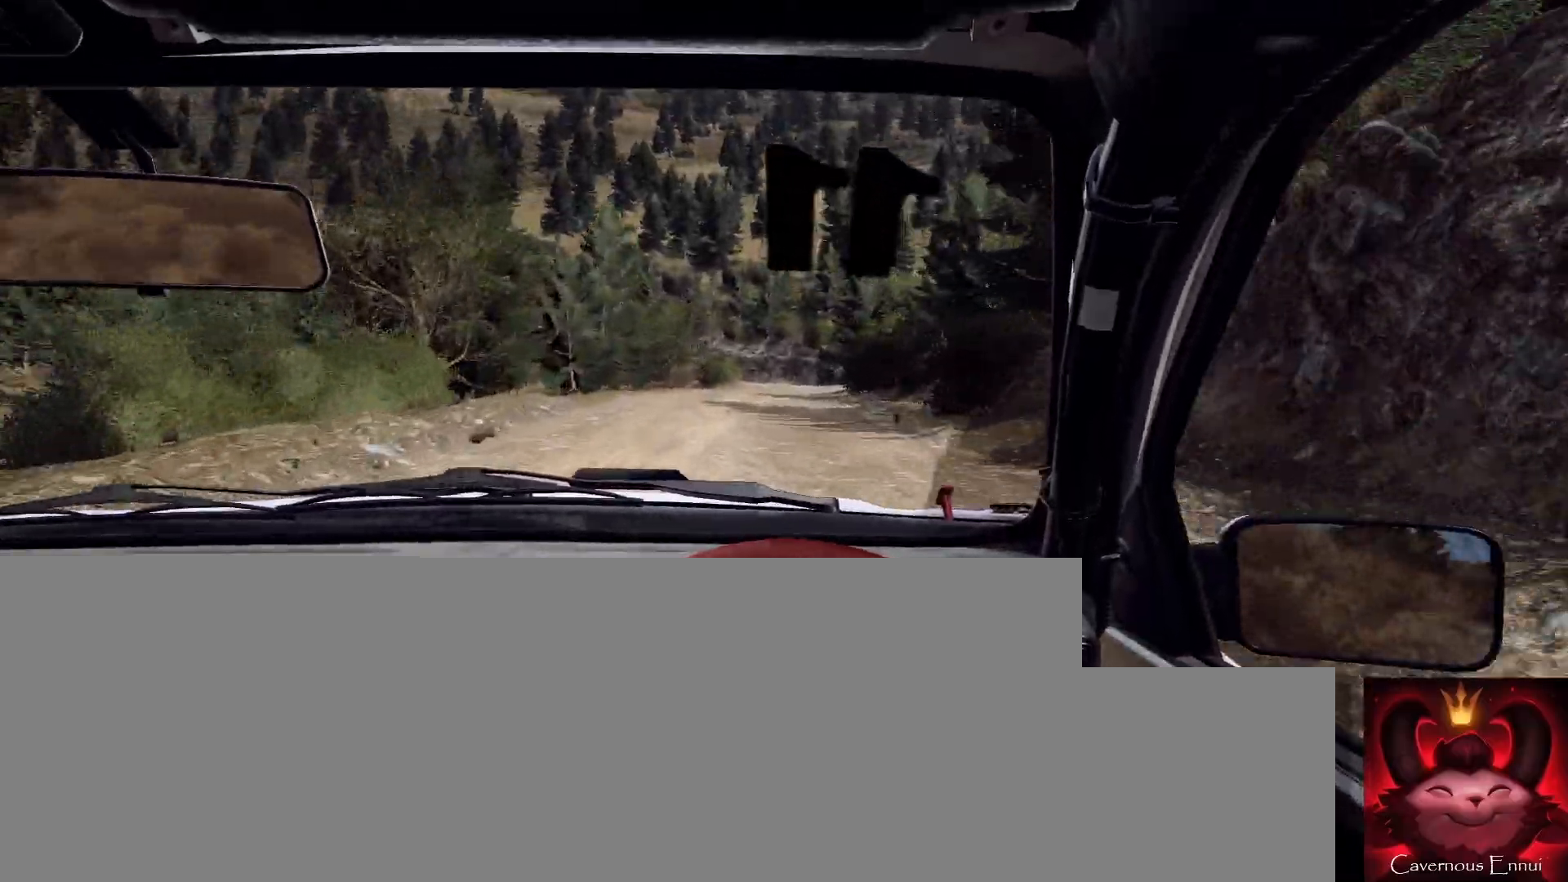
{"buttons": [], "left_stick": "center", "right_stick": "up", "events": [[133, "right_stick", "up"], [233, "left_stick", "center"], [233, "right_stick", "center"], [367, "left_stick", "right"], [467, "left_stick", "center"], [467, "right_stick", "up"]]}
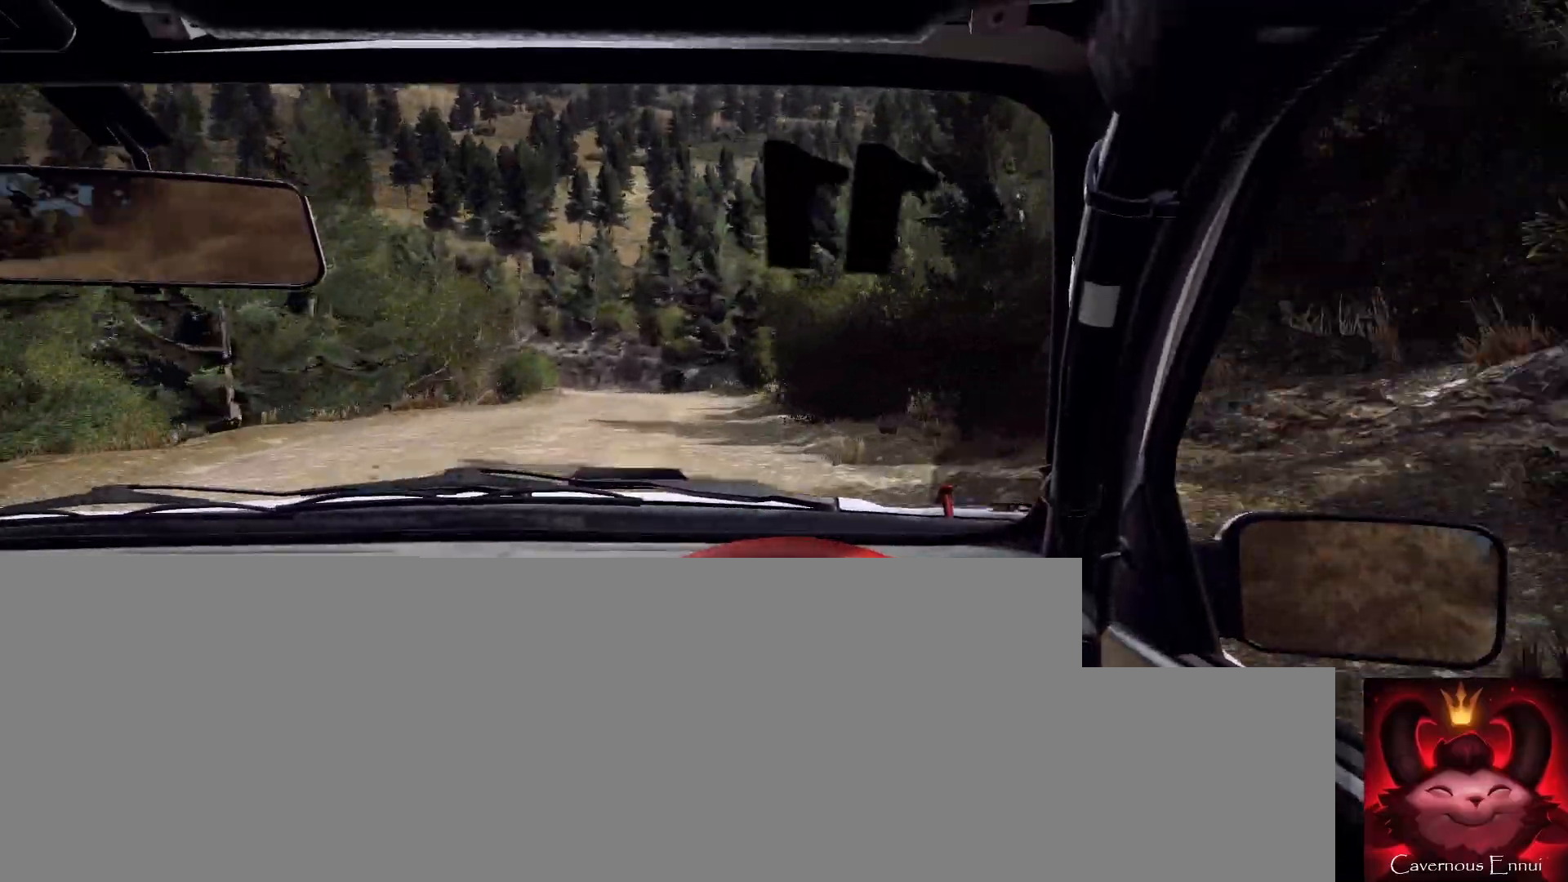
{"buttons": ["L2"], "left_stick": "left", "right_stick": "up", "events": [[67, "left_stick", "left"], [267, "L2", "down"]]}
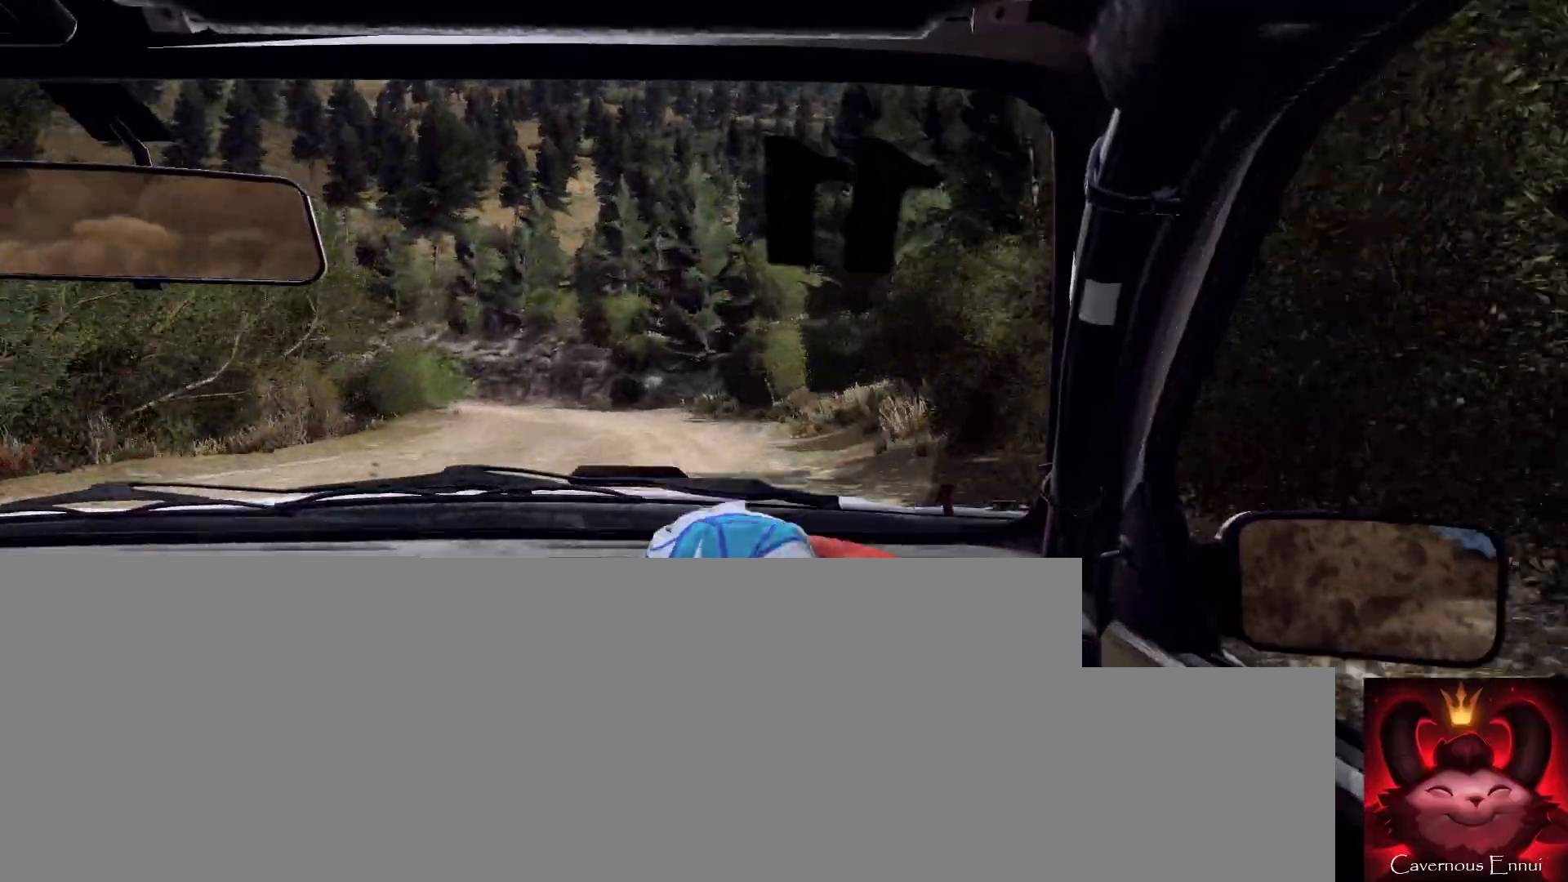
{"buttons": ["L2"], "left_stick": "left", "right_stick": "center", "events": [[33, "L1", "down"], [33, "right_stick", "center"], [100, "L2", "up"], [100, "left_stick", "center"], [133, "L1", "up"], [233, "right_stick", "up"], [300, "left_stick", "left"], [400, "L2", "down"], [433, "right_stick", "center"]]}
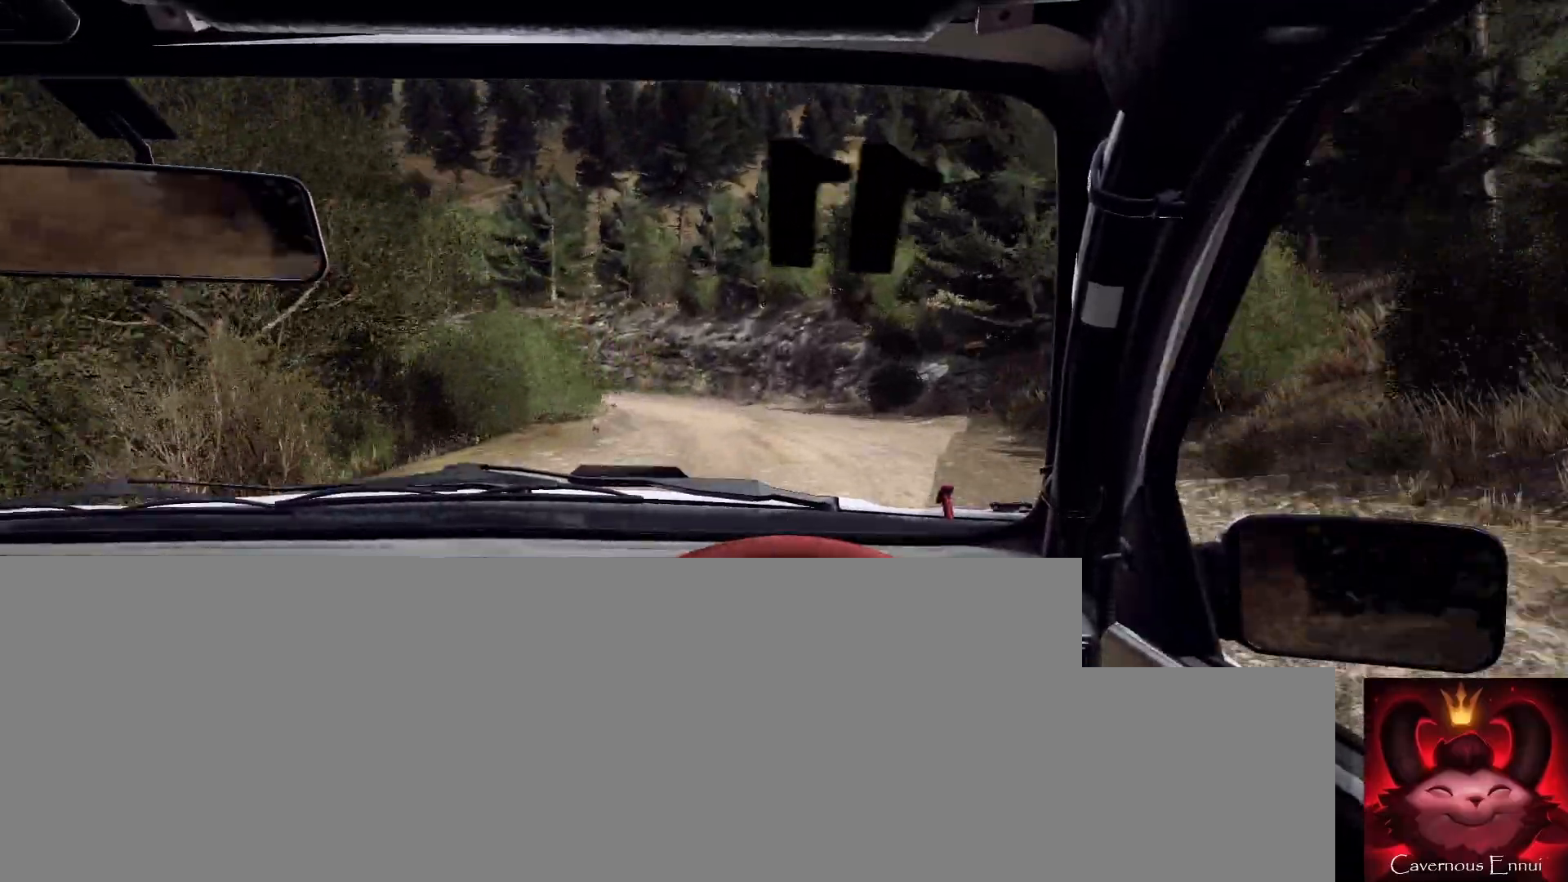
{"buttons": ["R2"], "left_stick": "left", "right_stick": "center", "events": [[33, "L2", "up"], [100, "right_stick", "up"], [233, "right_stick", "center"], [333, "left_stick", "center"], [400, "R2", "down"], [467, "left_stick", "left"]]}
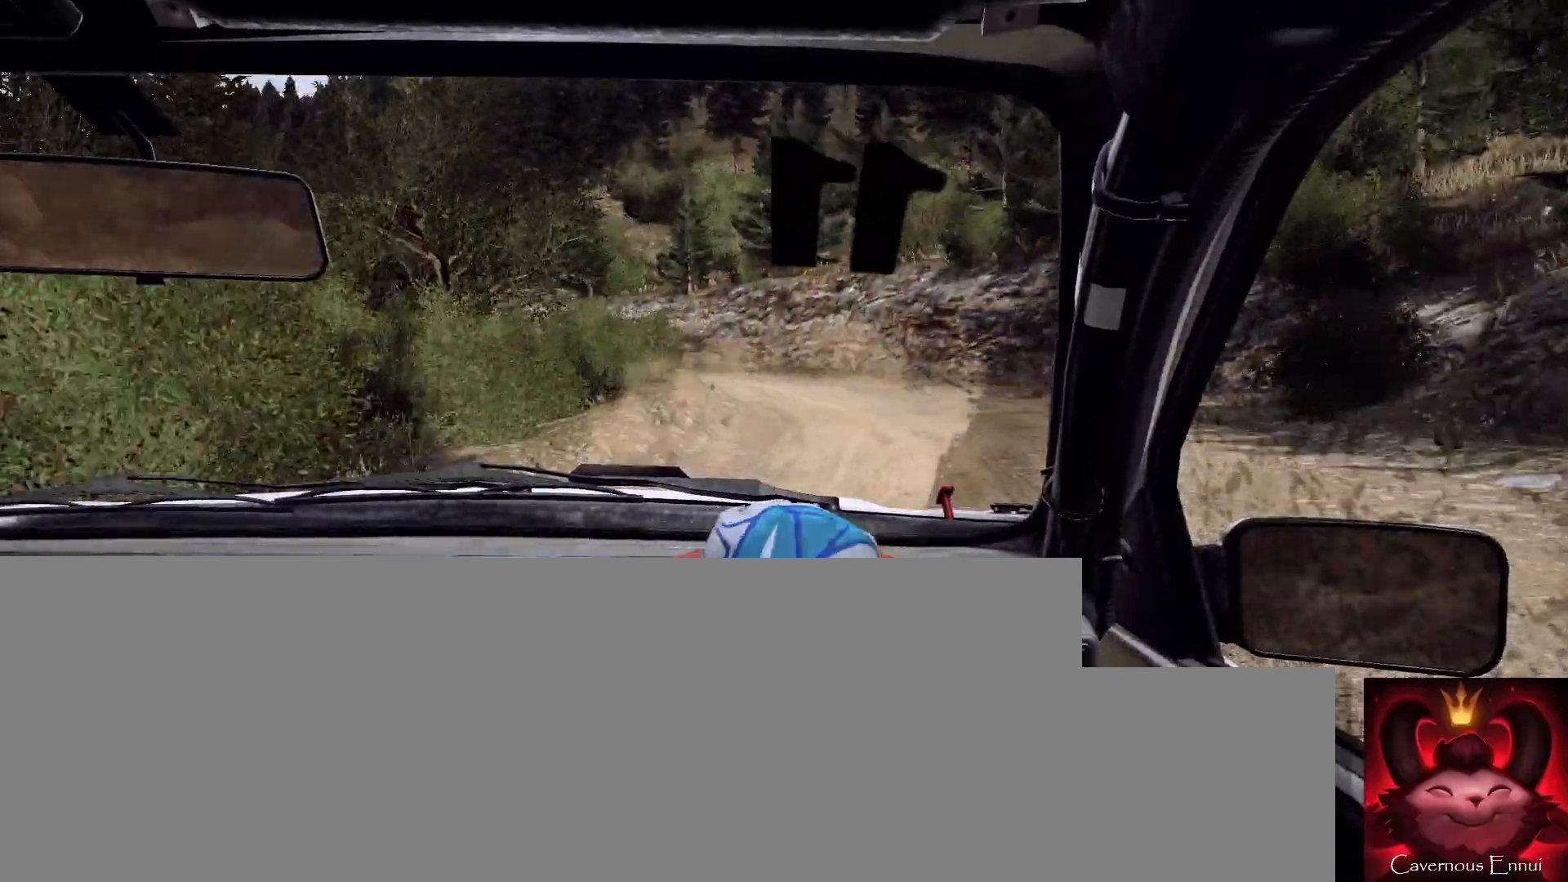
{"buttons": [], "left_stick": "center", "right_stick": "up", "events": [[100, "R2", "up"], [100, "left_stick", "center"], [300, "L1", "down"], [300, "right_stick", "up"], [400, "L1", "up"]]}
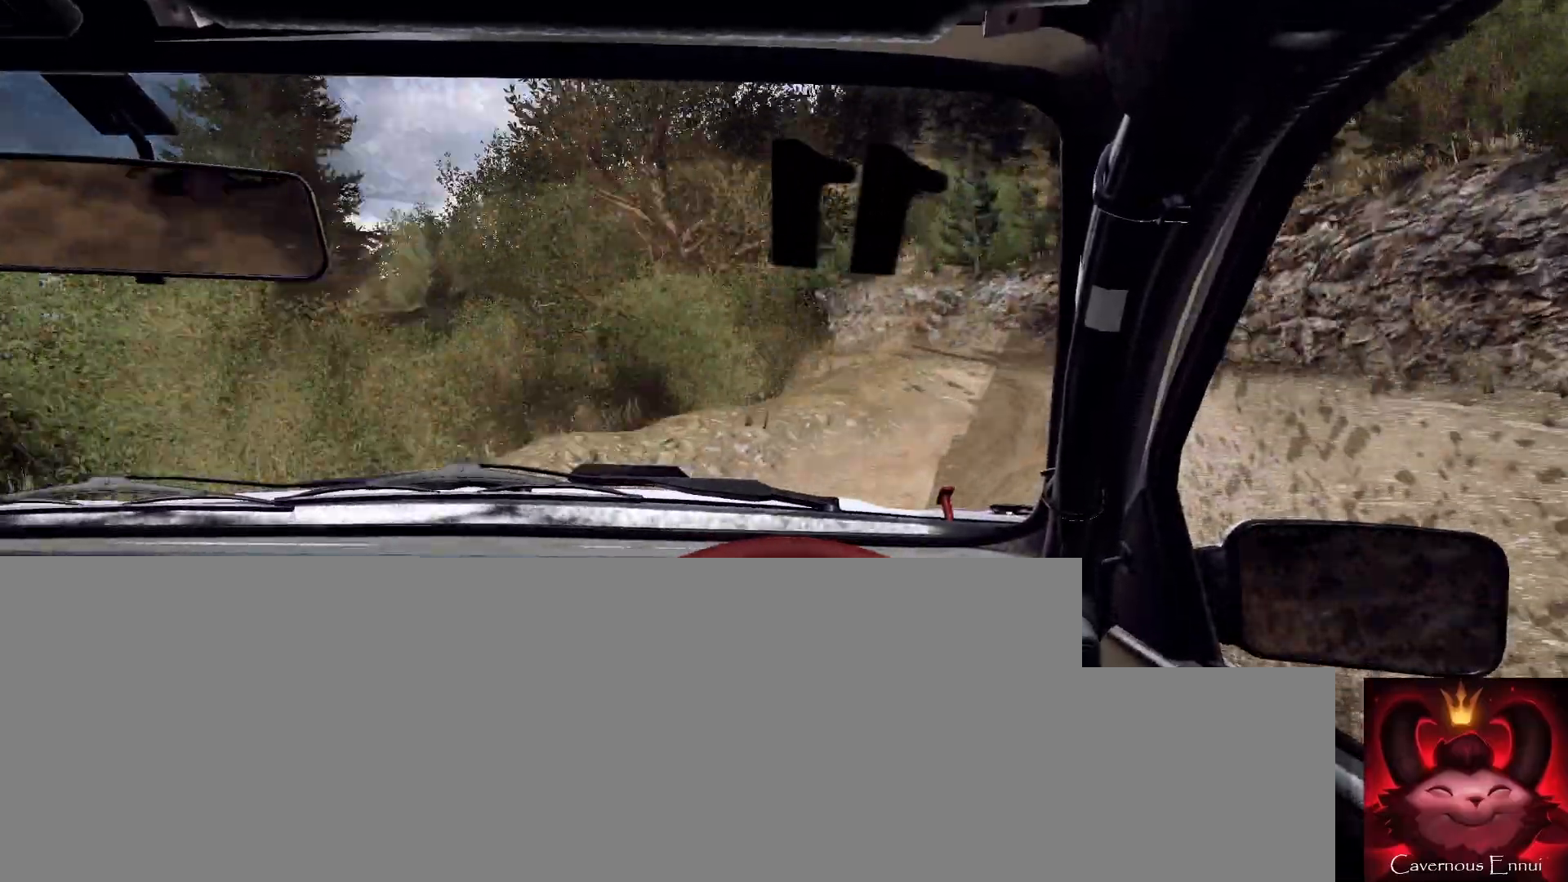
{"buttons": [], "left_stick": "center", "right_stick": "up", "events": [[267, "left_stick", "right"], [400, "left_stick", "left"], [467, "left_stick", "center"]]}
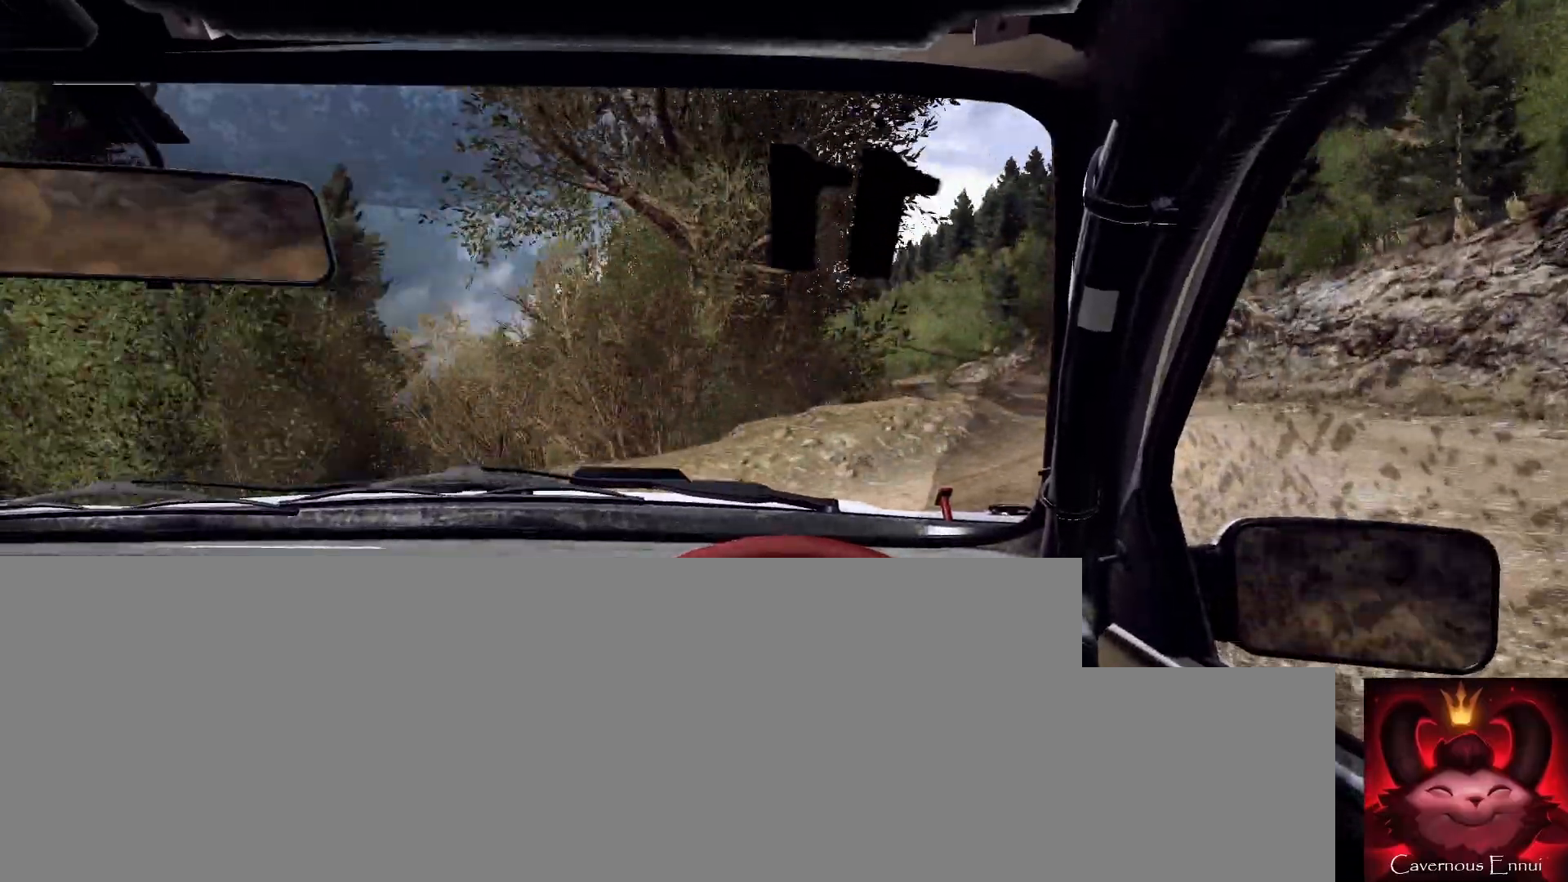
{"buttons": [], "left_stick": "right", "right_stick": "up", "events": [[400, "left_stick", "right"]]}
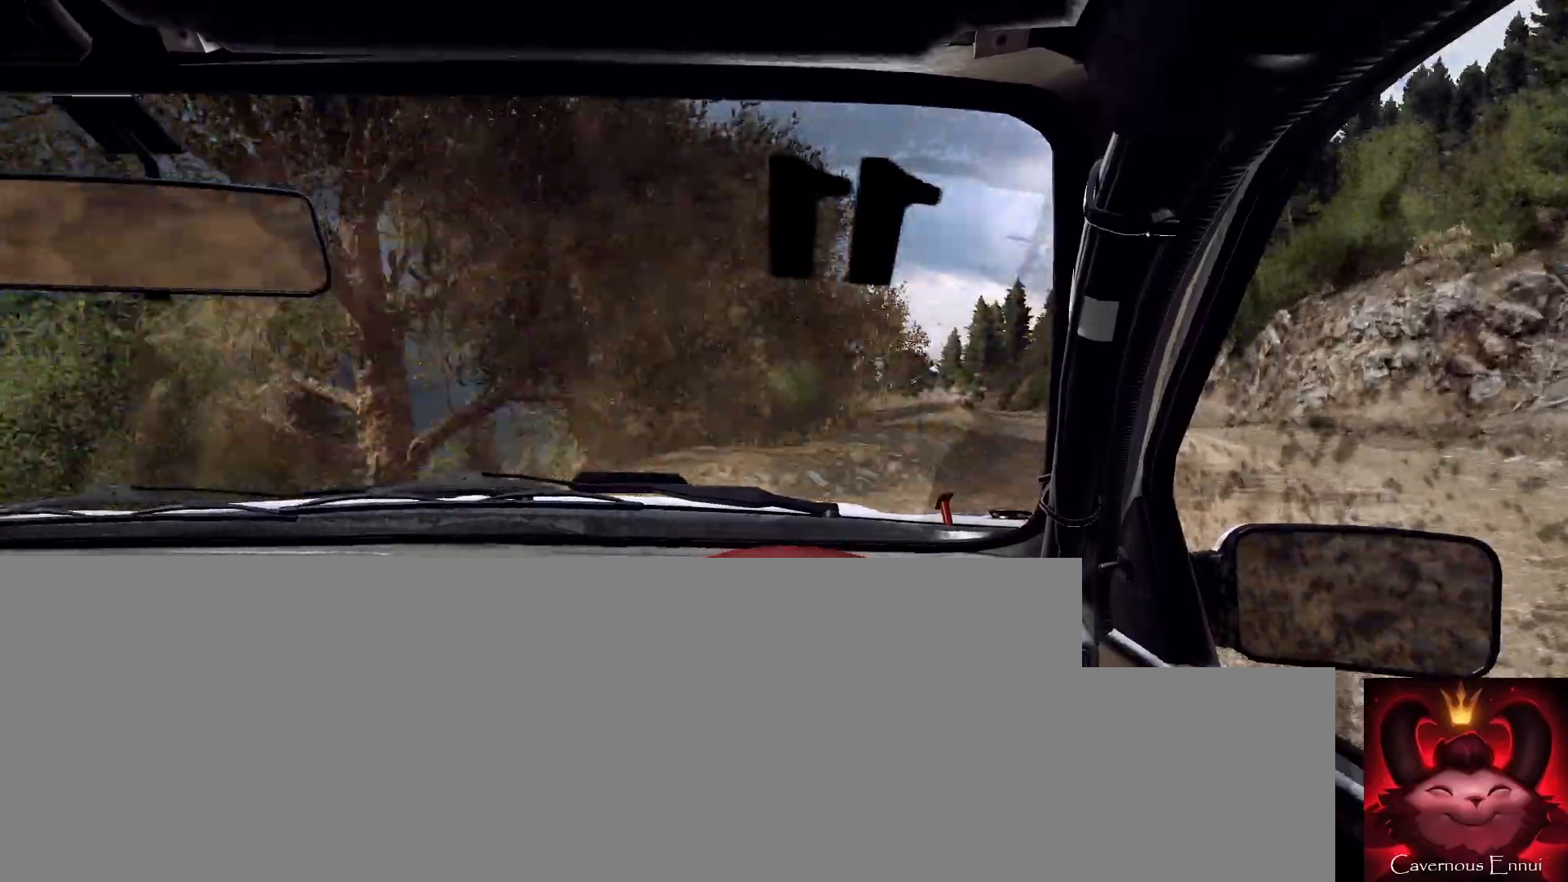
{"buttons": [], "left_stick": "center", "right_stick": "up", "events": [[33, "left_stick", "center"]]}
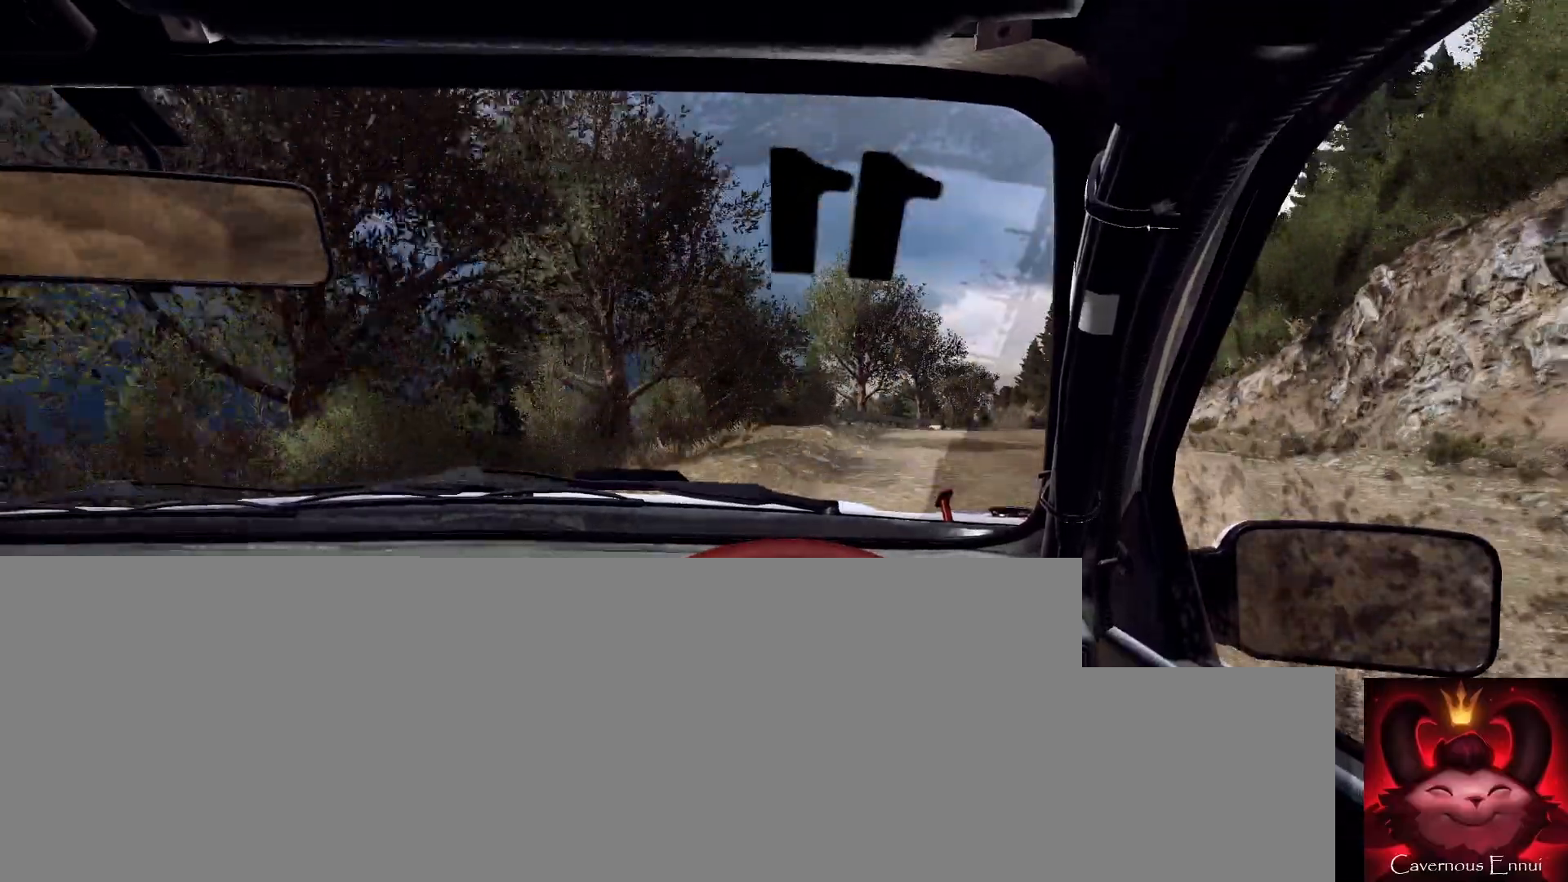
{"buttons": [], "left_stick": "center", "right_stick": "up", "events": [[133, "R1", "down"], [200, "R1", "up"]]}
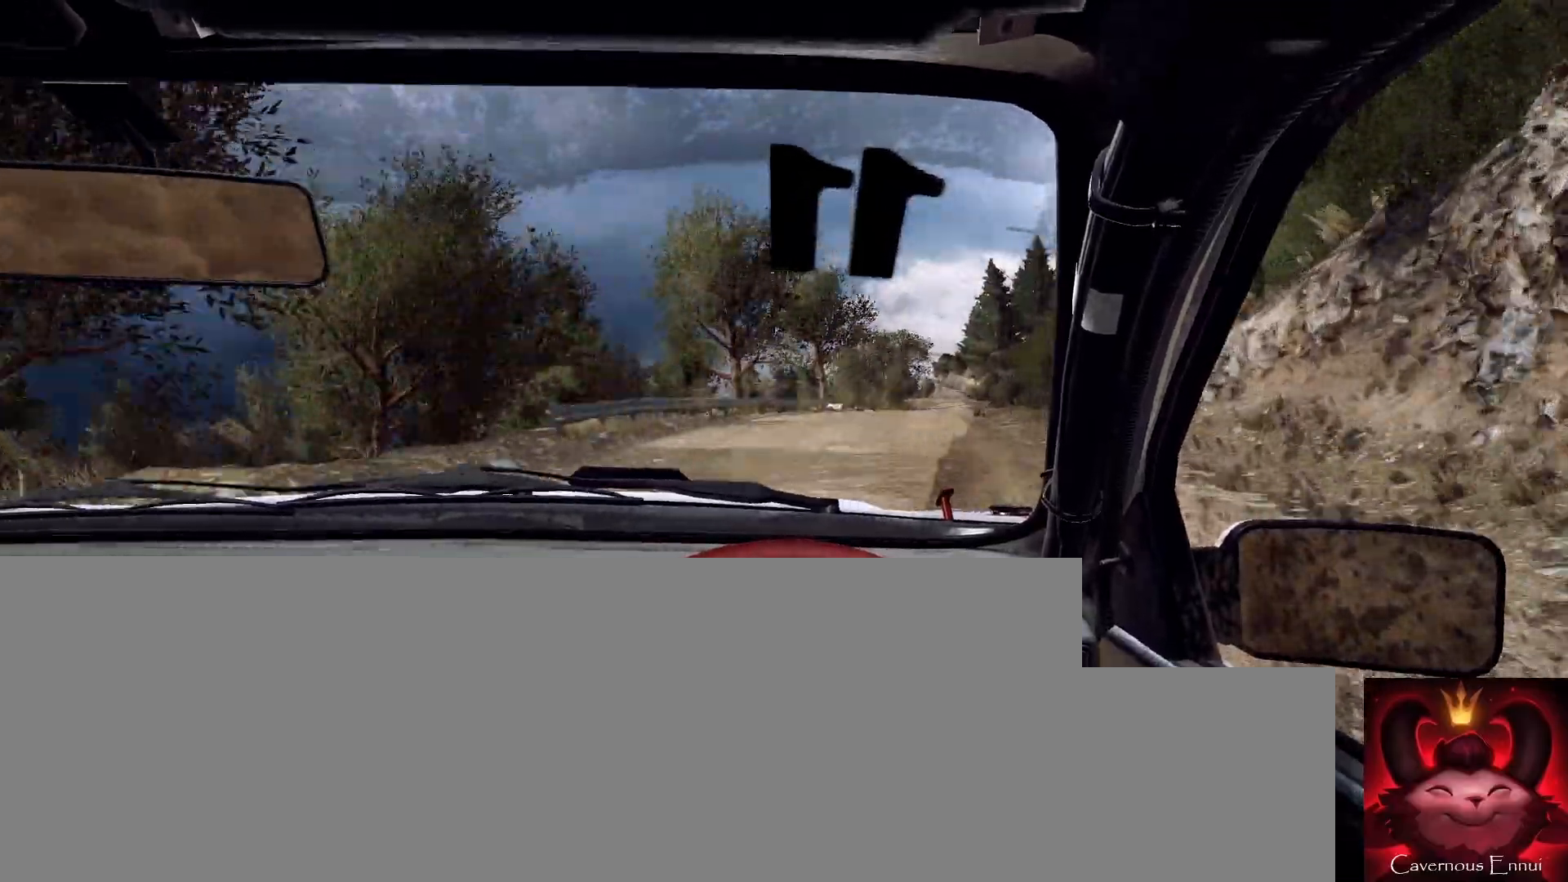
{"buttons": [], "left_stick": "right", "right_stick": "up", "events": [[133, "left_stick", "right"], [300, "left_stick", "center"], [433, "left_stick", "right"]]}
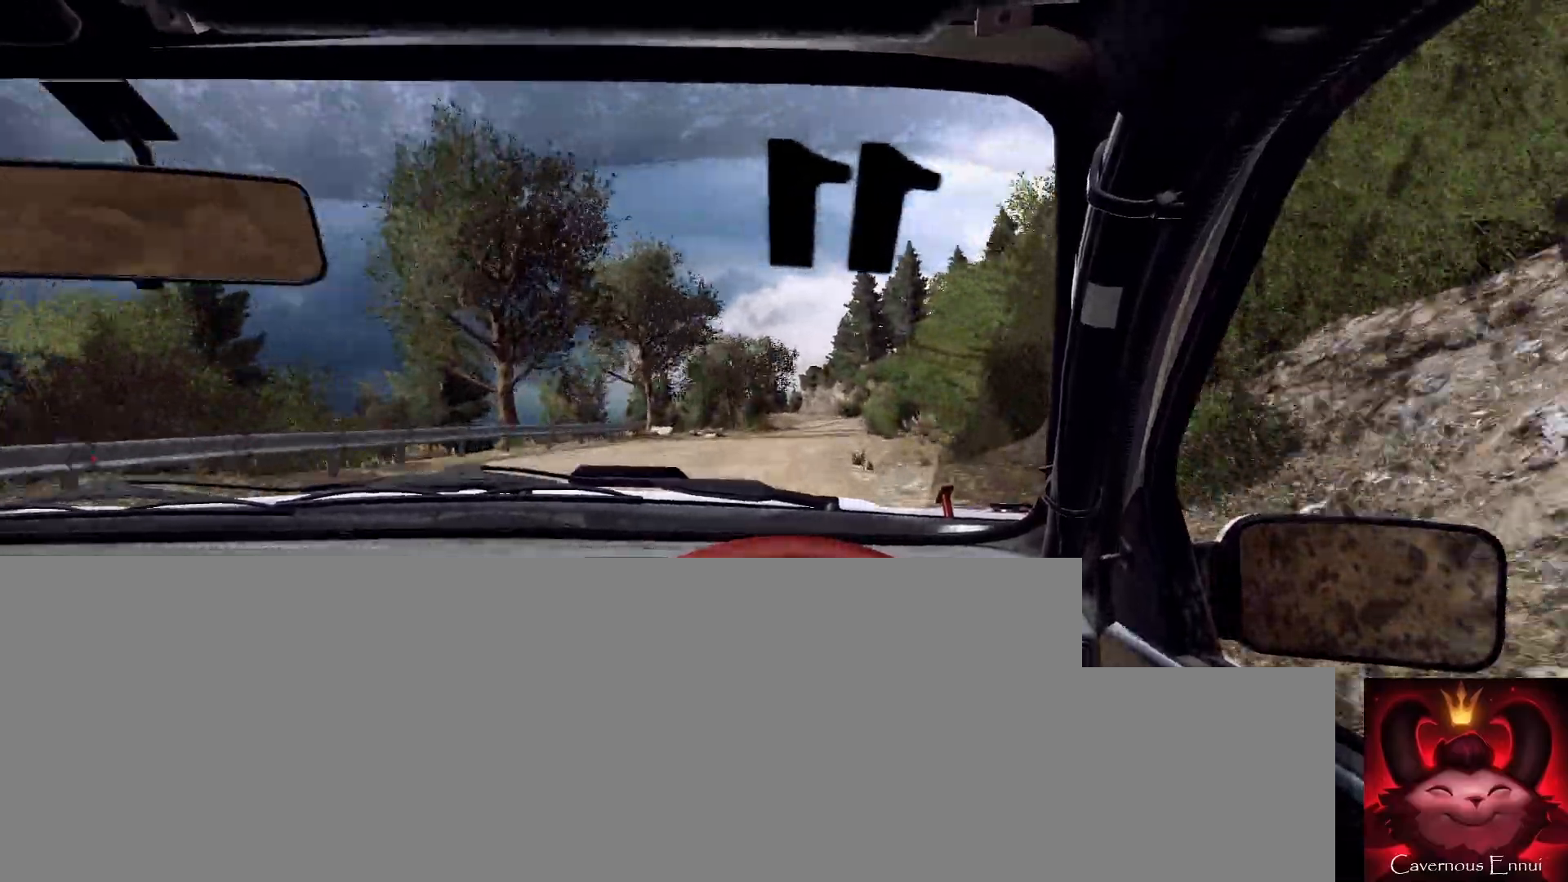
{"buttons": [], "left_stick": "down-left", "right_stick": "up", "events": [[100, "left_stick", "center"], [400, "left_stick", "down-left"]]}
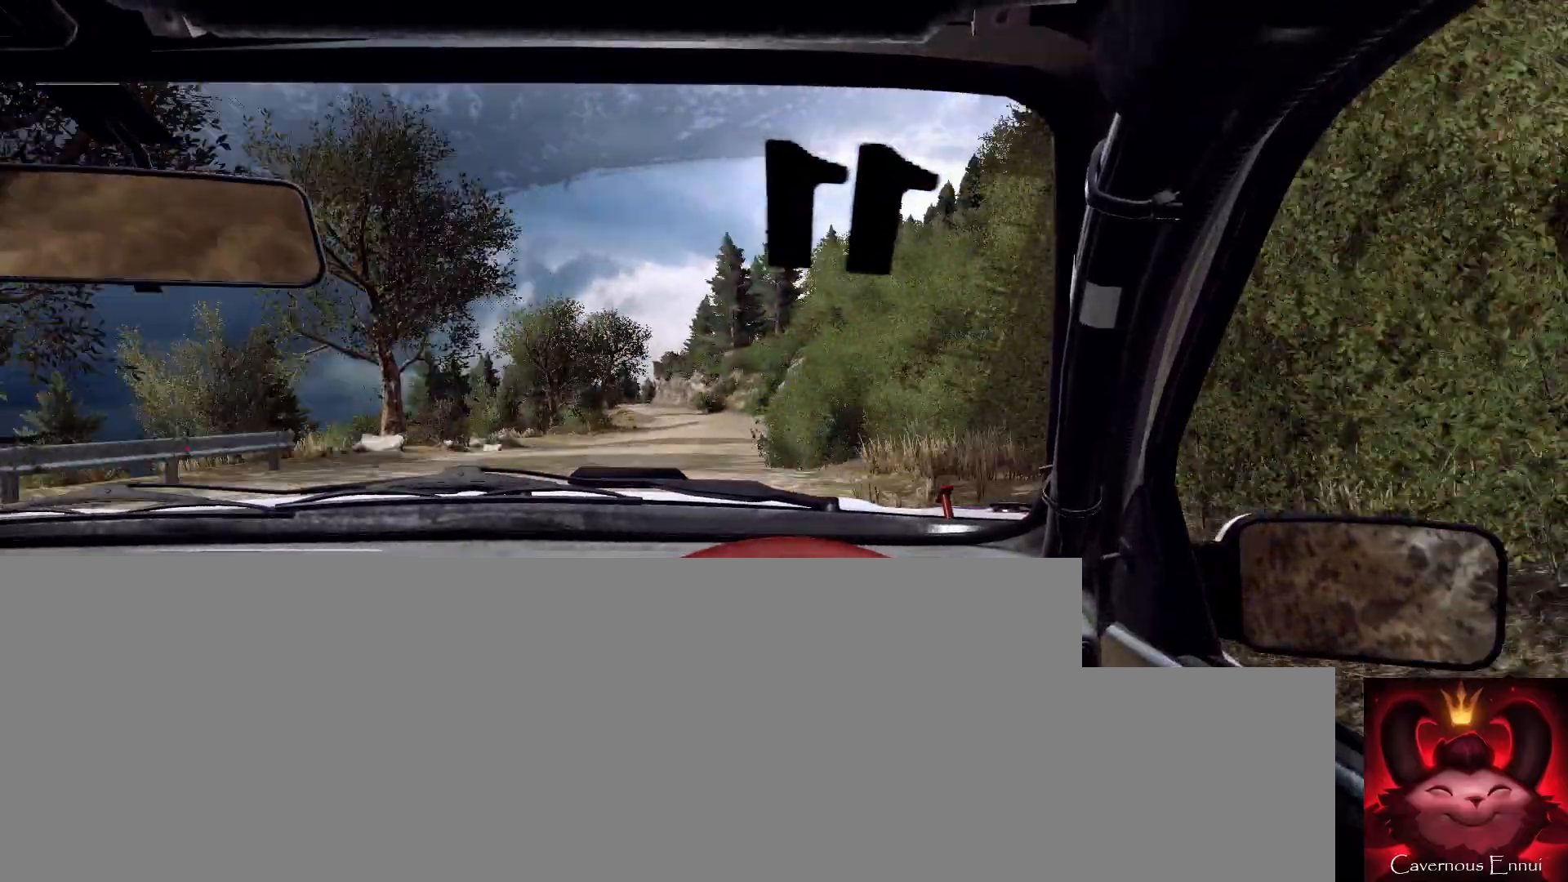
{"buttons": [], "left_stick": "left", "right_stick": "up", "events": [[100, "R1", "down"], [133, "left_stick", "center"], [167, "R1", "up"], [433, "left_stick", "left"]]}
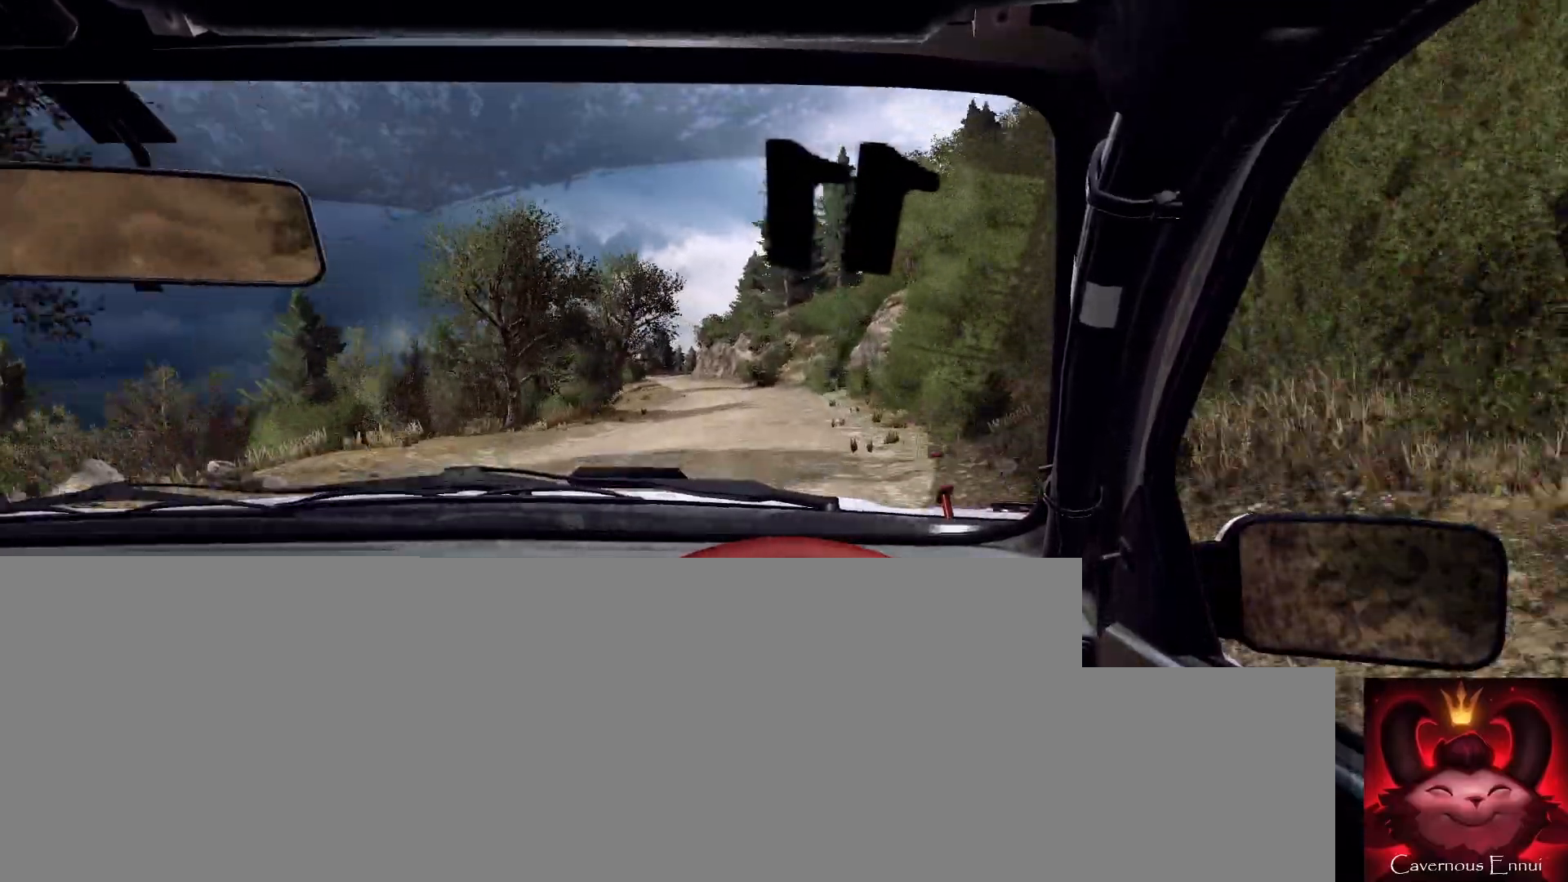
{"buttons": [], "left_stick": "center", "right_stick": "up", "events": [[167, "left_stick", "center"]]}
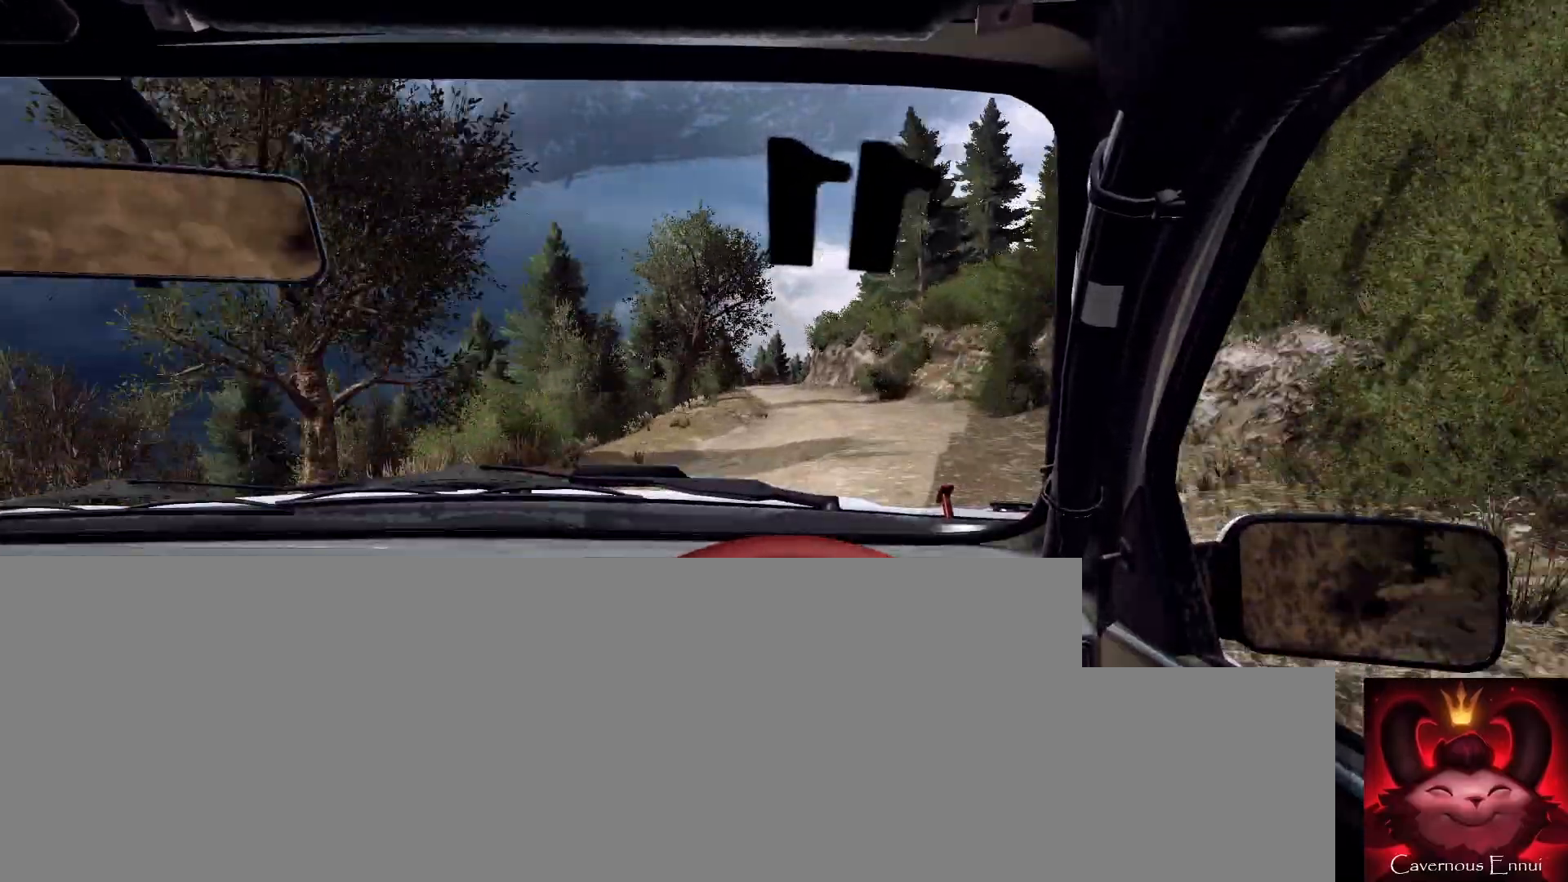
{"buttons": [], "left_stick": "center", "right_stick": "up", "events": [[67, "left_stick", "down-left"], [200, "right_stick", "center"], [233, "left_stick", "center"], [467, "right_stick", "up"]]}
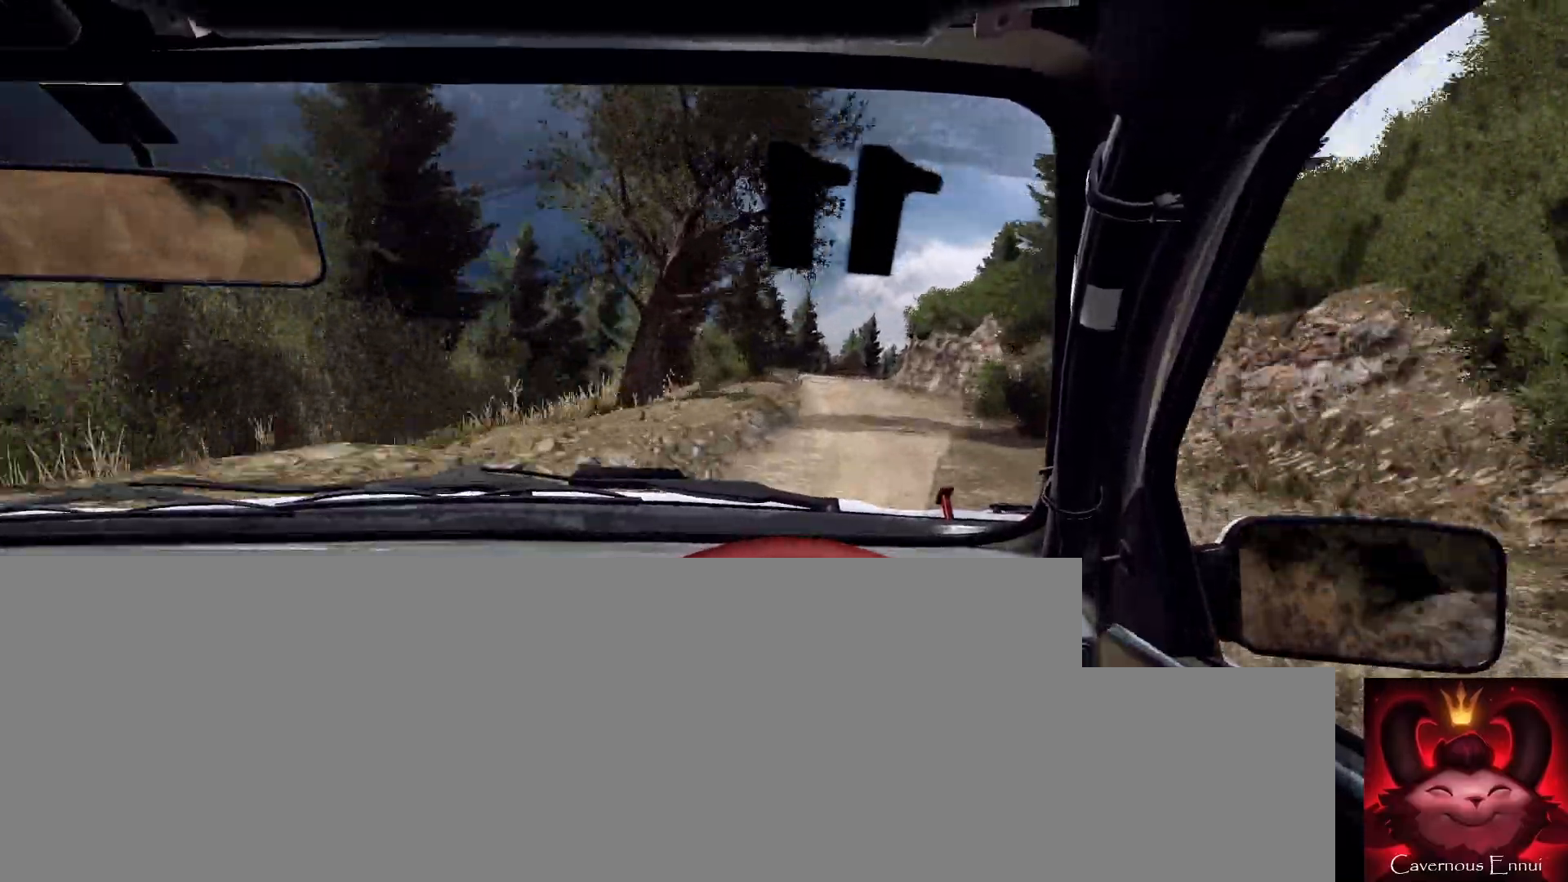
{"buttons": [], "left_stick": "right", "right_stick": "up", "events": [[33, "right_stick", "center"], [100, "left_stick", "right"], [267, "left_stick", "center"], [333, "right_stick", "up"], [400, "left_stick", "right"]]}
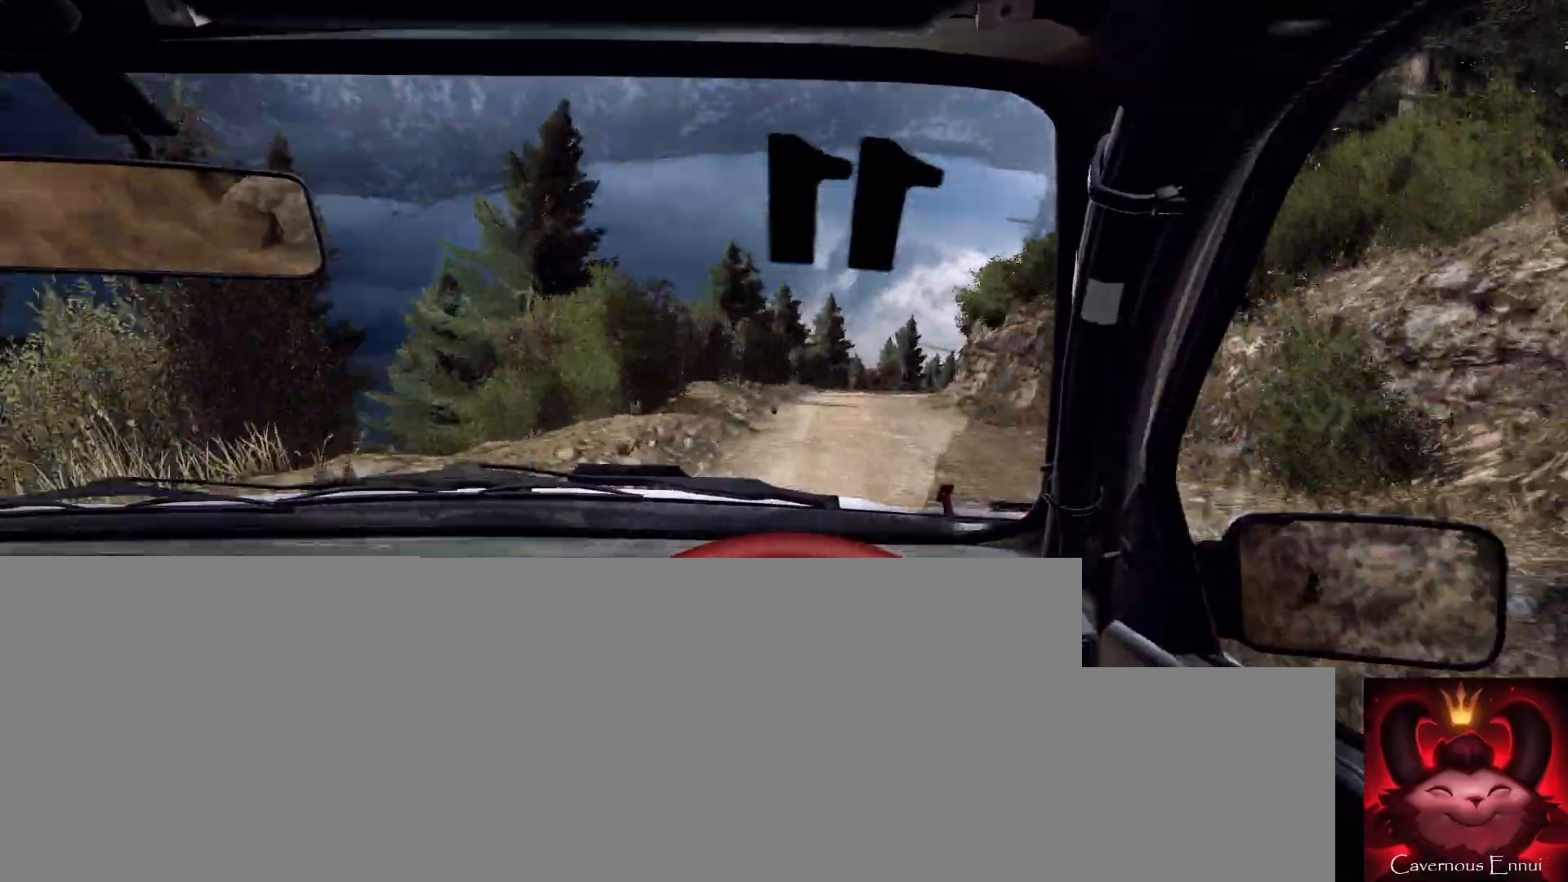
{"buttons": ["L2"], "left_stick": "right", "right_stick": "center", "events": [[67, "left_stick", "center"], [200, "L2", "down"], [200, "left_stick", "right"], [400, "right_stick", "center"]]}
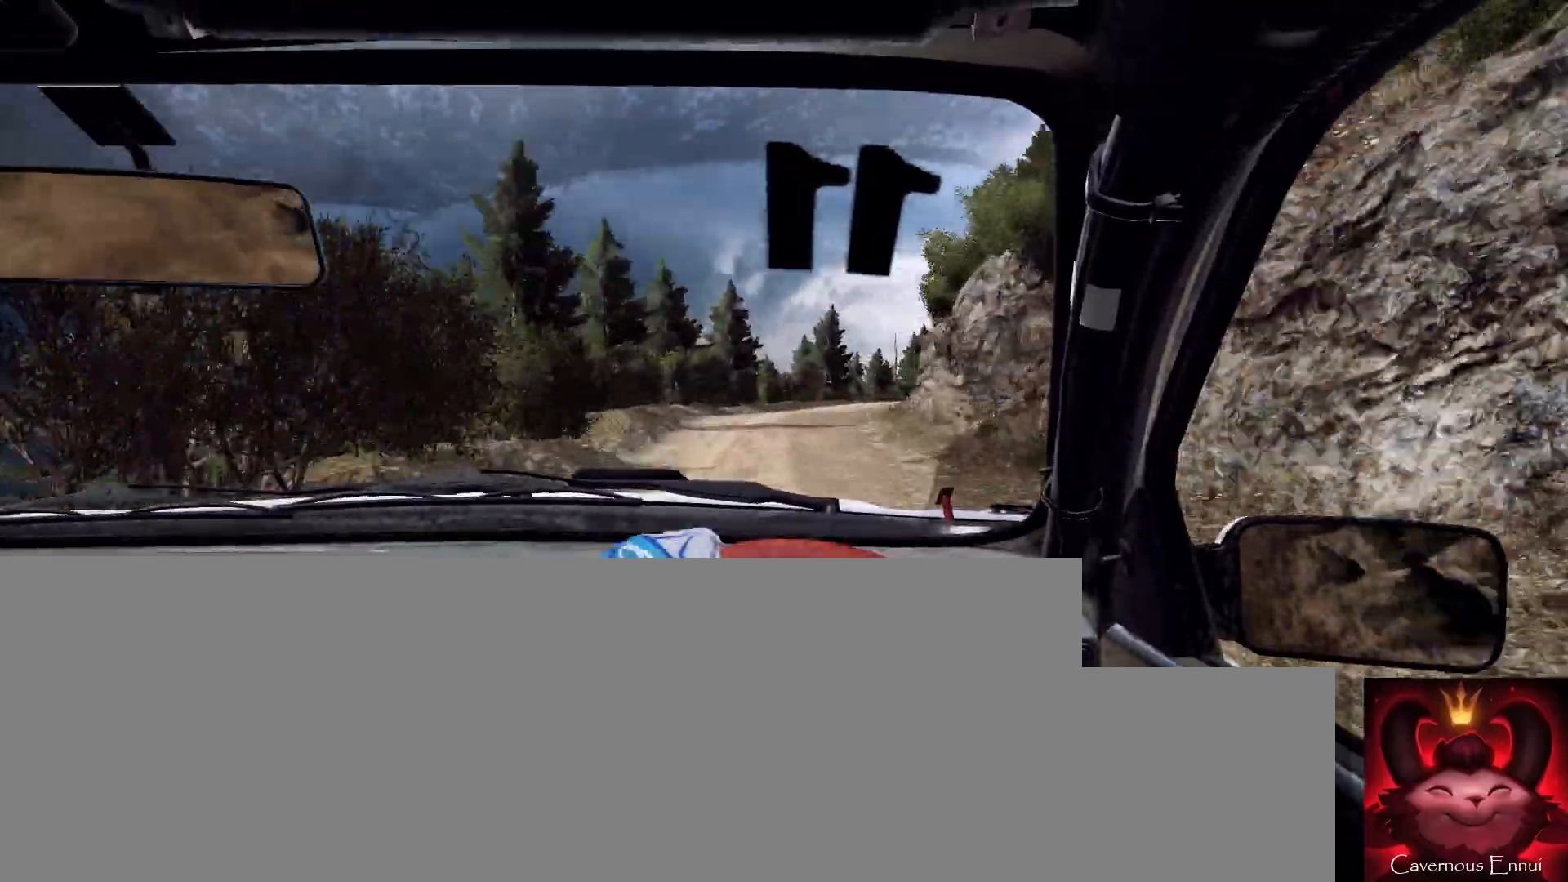
{"buttons": [], "left_stick": "center", "right_stick": "center", "events": [[33, "L2", "up"], [100, "left_stick", "center"], [167, "right_stick", "up"], [200, "L2", "down"], [200, "left_stick", "right"], [300, "L2", "up"], [300, "right_stick", "center"], [333, "left_stick", "center"]]}
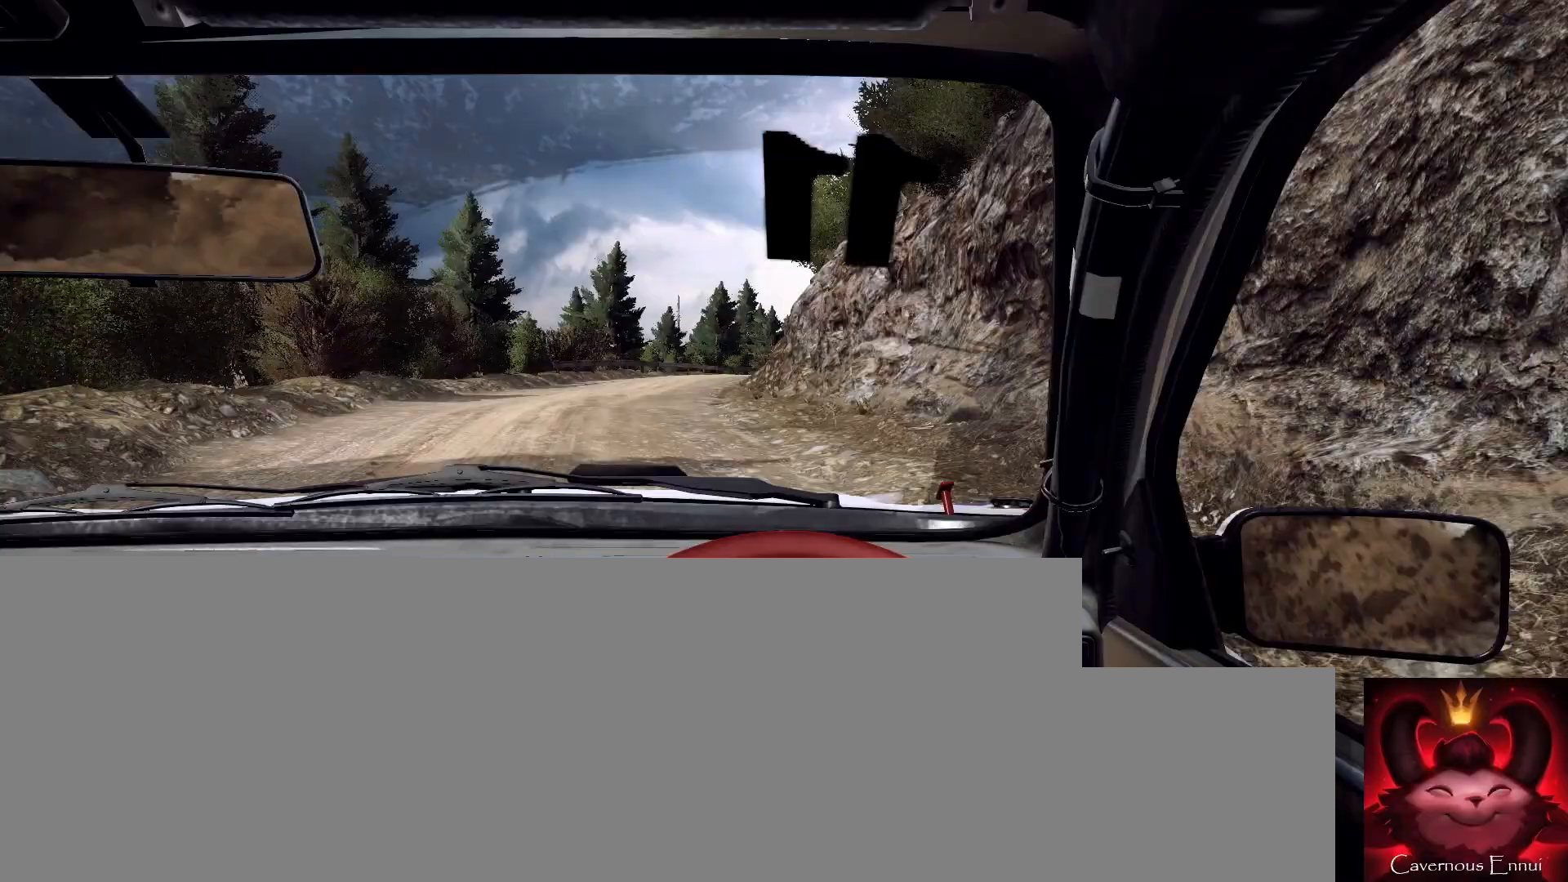
{"buttons": ["L2"], "left_stick": "right", "right_stick": "center", "events": [[67, "right_stick", "up"], [133, "left_stick", "down-left"], [300, "left_stick", "center"], [467, "right_stick", "center"], [500, "L2", "down"], [500, "left_stick", "right"]]}
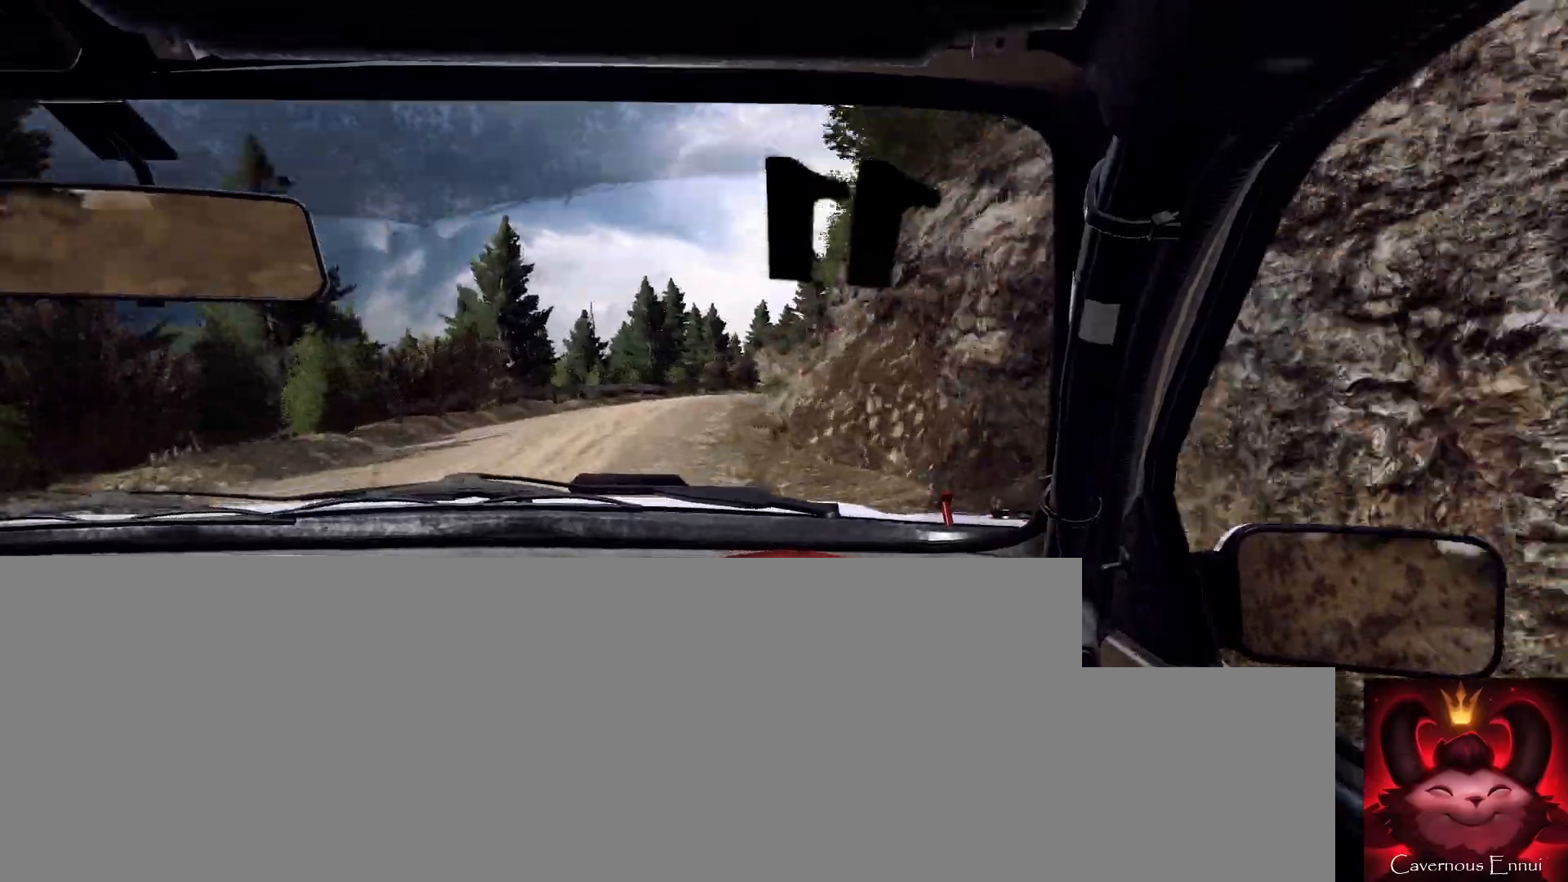
{"buttons": [], "left_stick": "right", "right_stick": "center", "events": [[67, "L2", "up"], [333, "left_stick", "center"], [333, "right_stick", "up"], [433, "right_stick", "center"], [500, "left_stick", "right"]]}
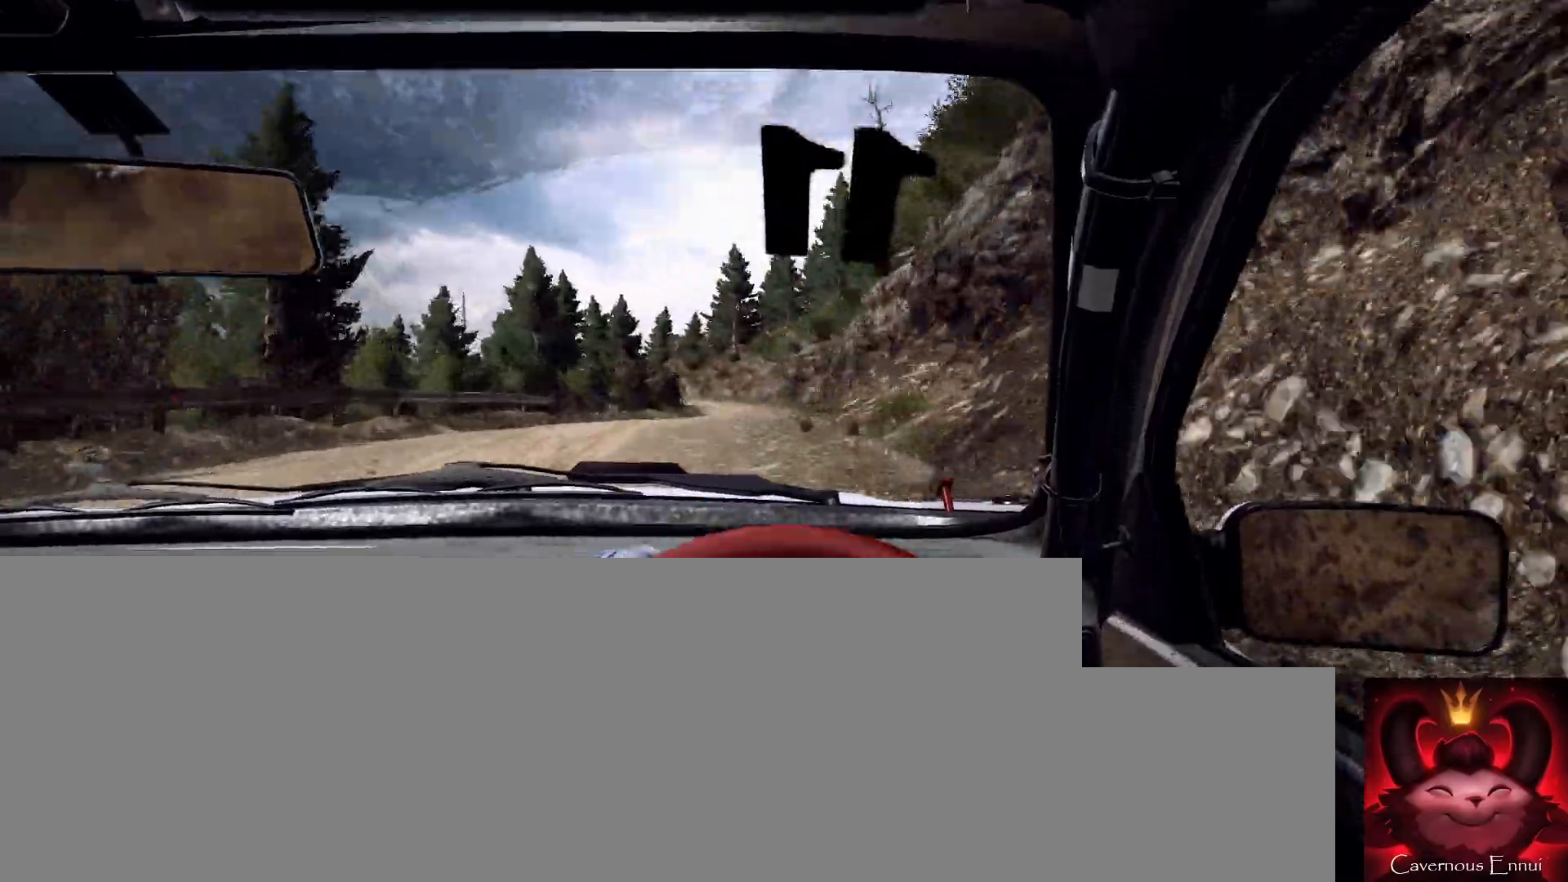
{"buttons": [], "left_stick": "left", "right_stick": "up", "events": [[200, "left_stick", "center"], [400, "right_stick", "up"], [467, "left_stick", "left"]]}
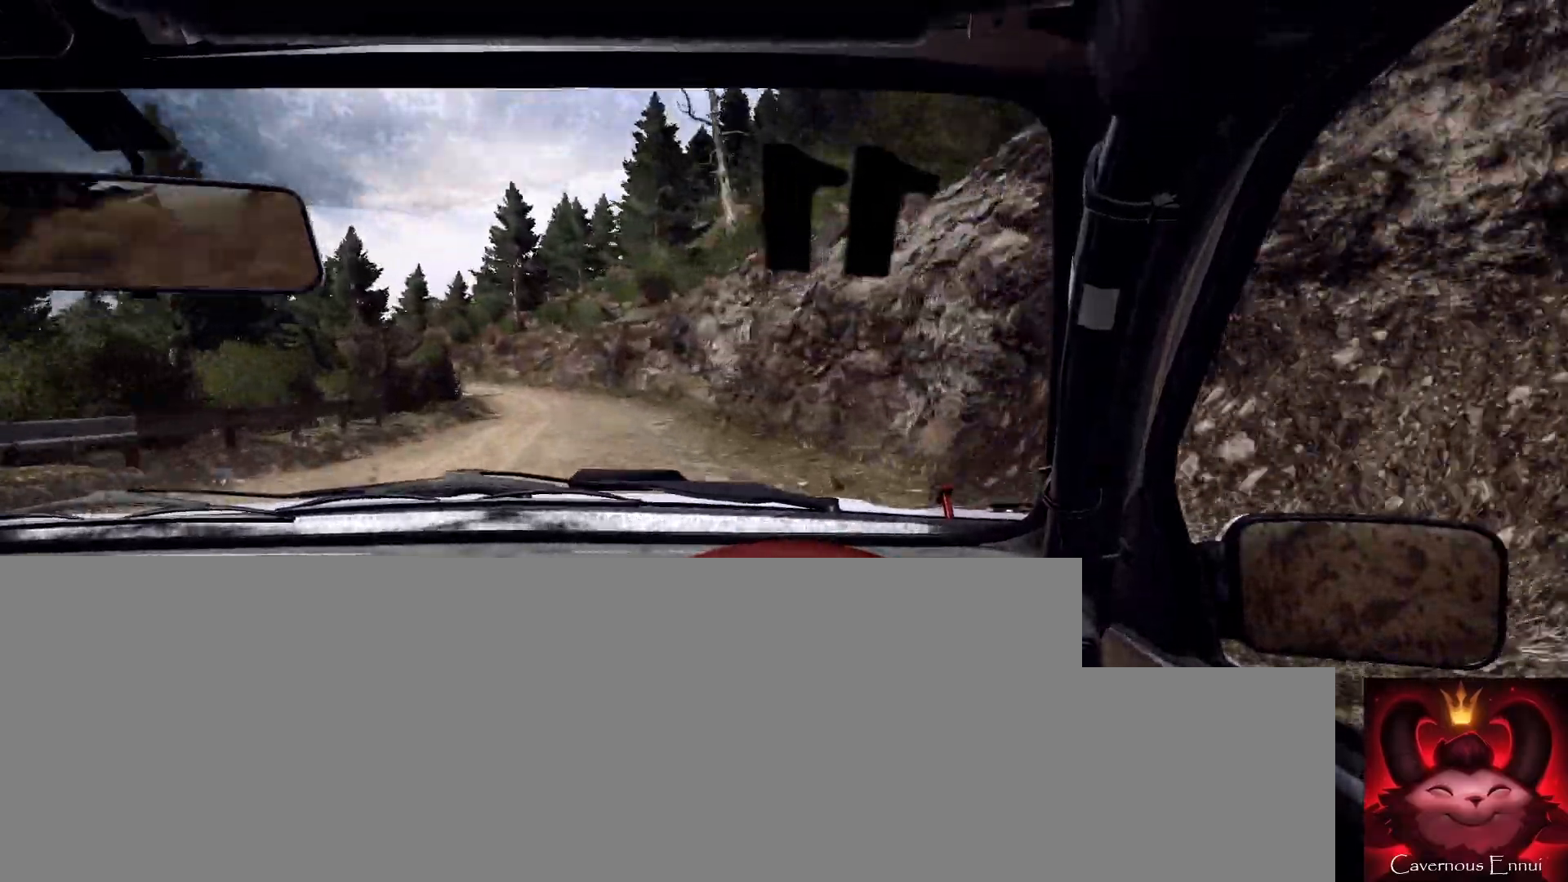
{"buttons": ["L2"], "left_stick": "left", "right_stick": "center", "events": [[333, "L2", "down"], [433, "right_stick", "center"]]}
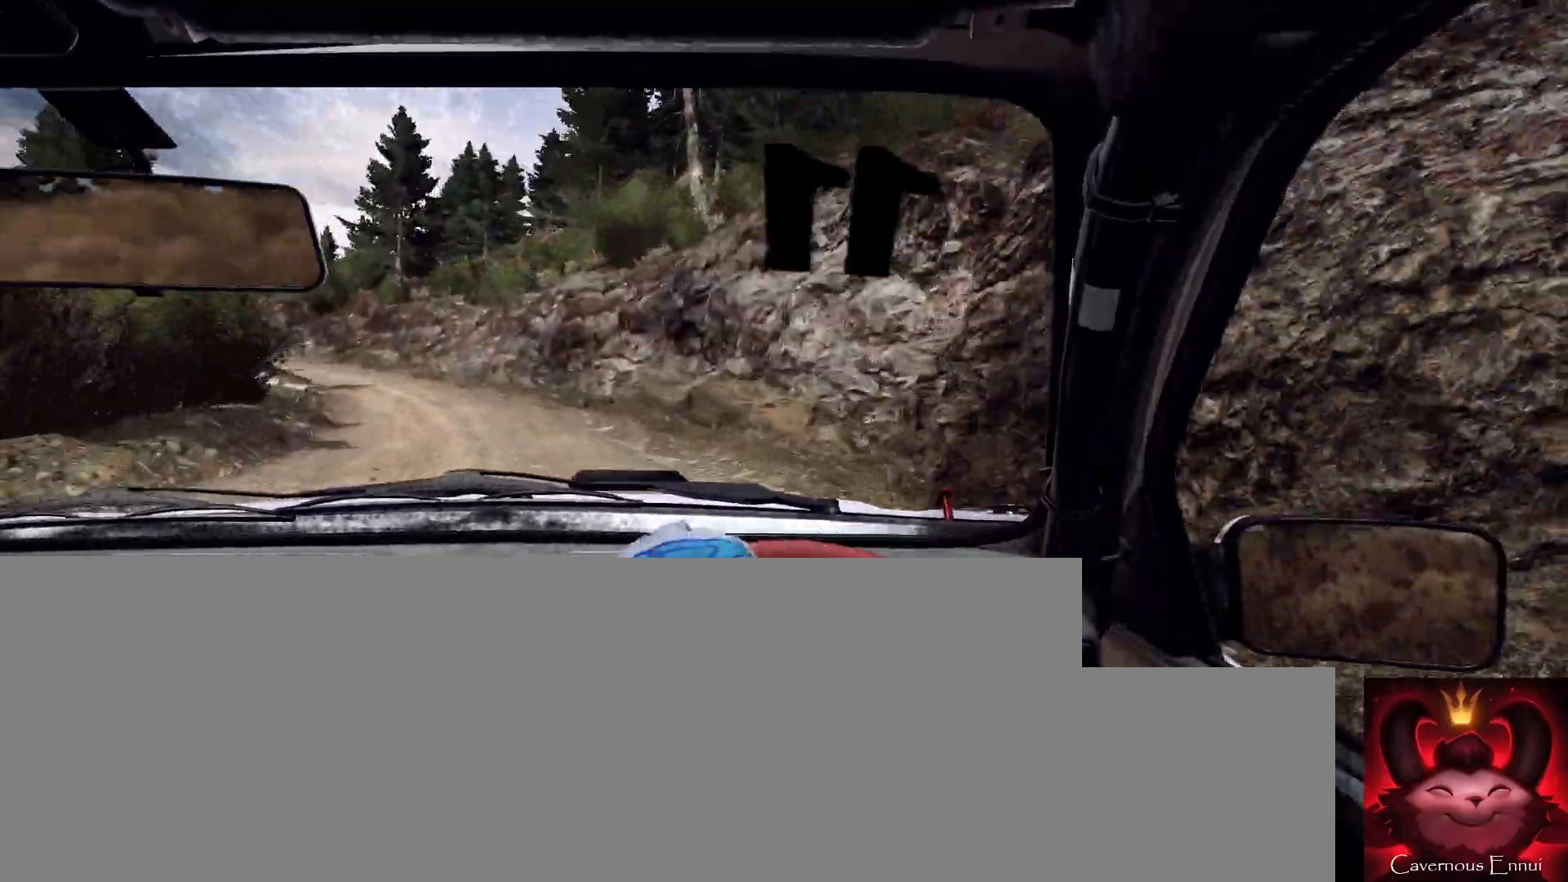
{"buttons": [], "left_stick": "center", "right_stick": "center", "events": [[33, "L1", "down"], [33, "L2", "up"], [133, "L1", "up"], [233, "L2", "down"], [367, "L2", "up"], [400, "left_stick", "center"]]}
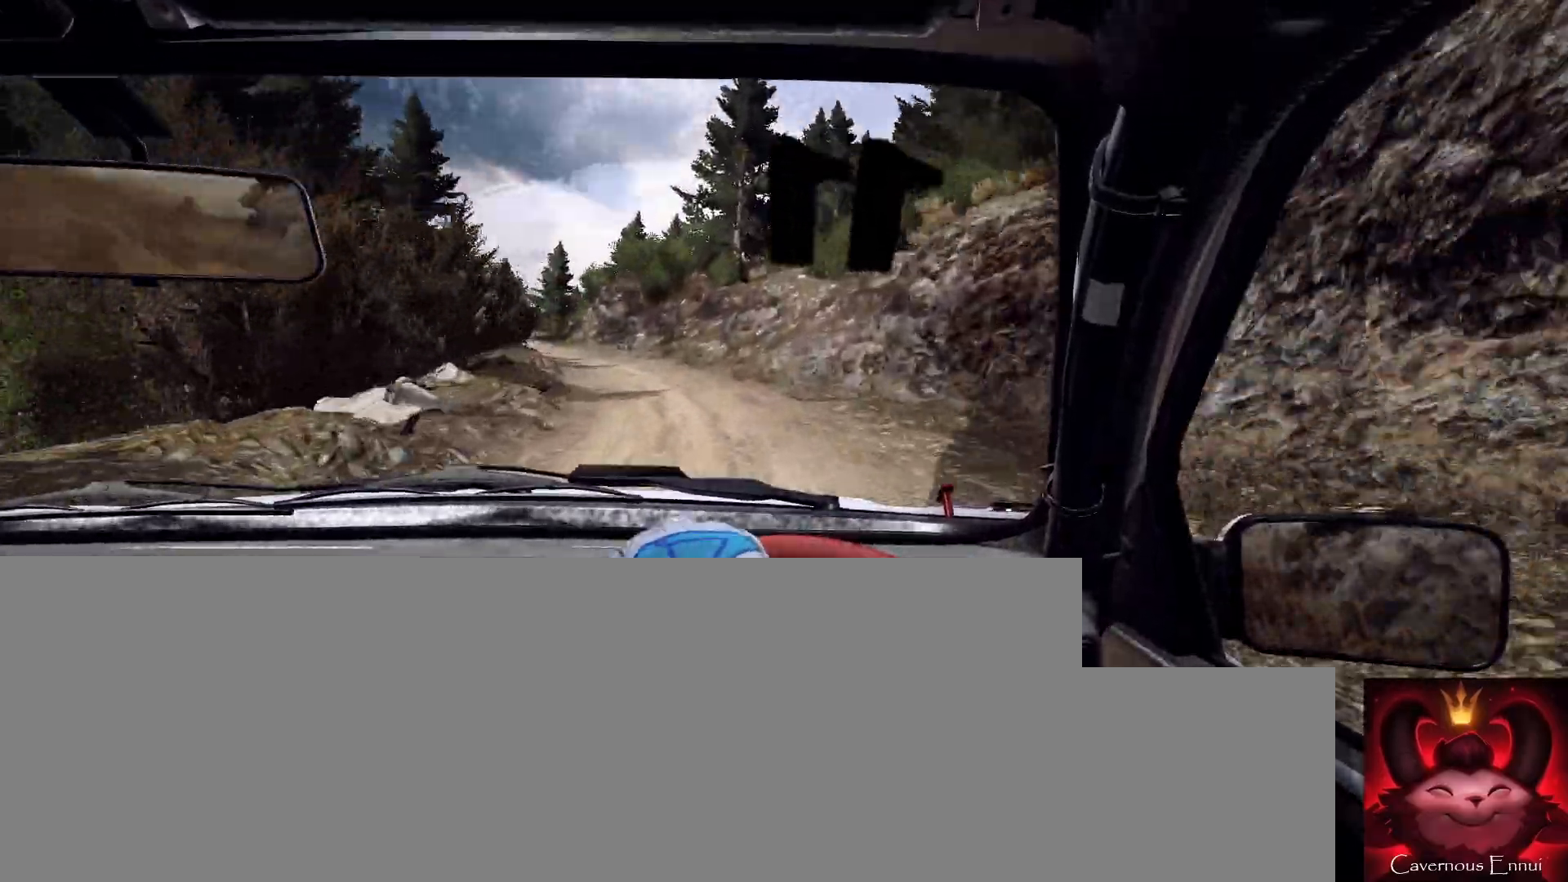
{"buttons": [], "left_stick": "center", "right_stick": "up", "events": [[67, "left_stick", "left"], [133, "left_stick", "center"], [233, "right_stick", "up"], [333, "left_stick", "right"], [500, "left_stick", "center"]]}
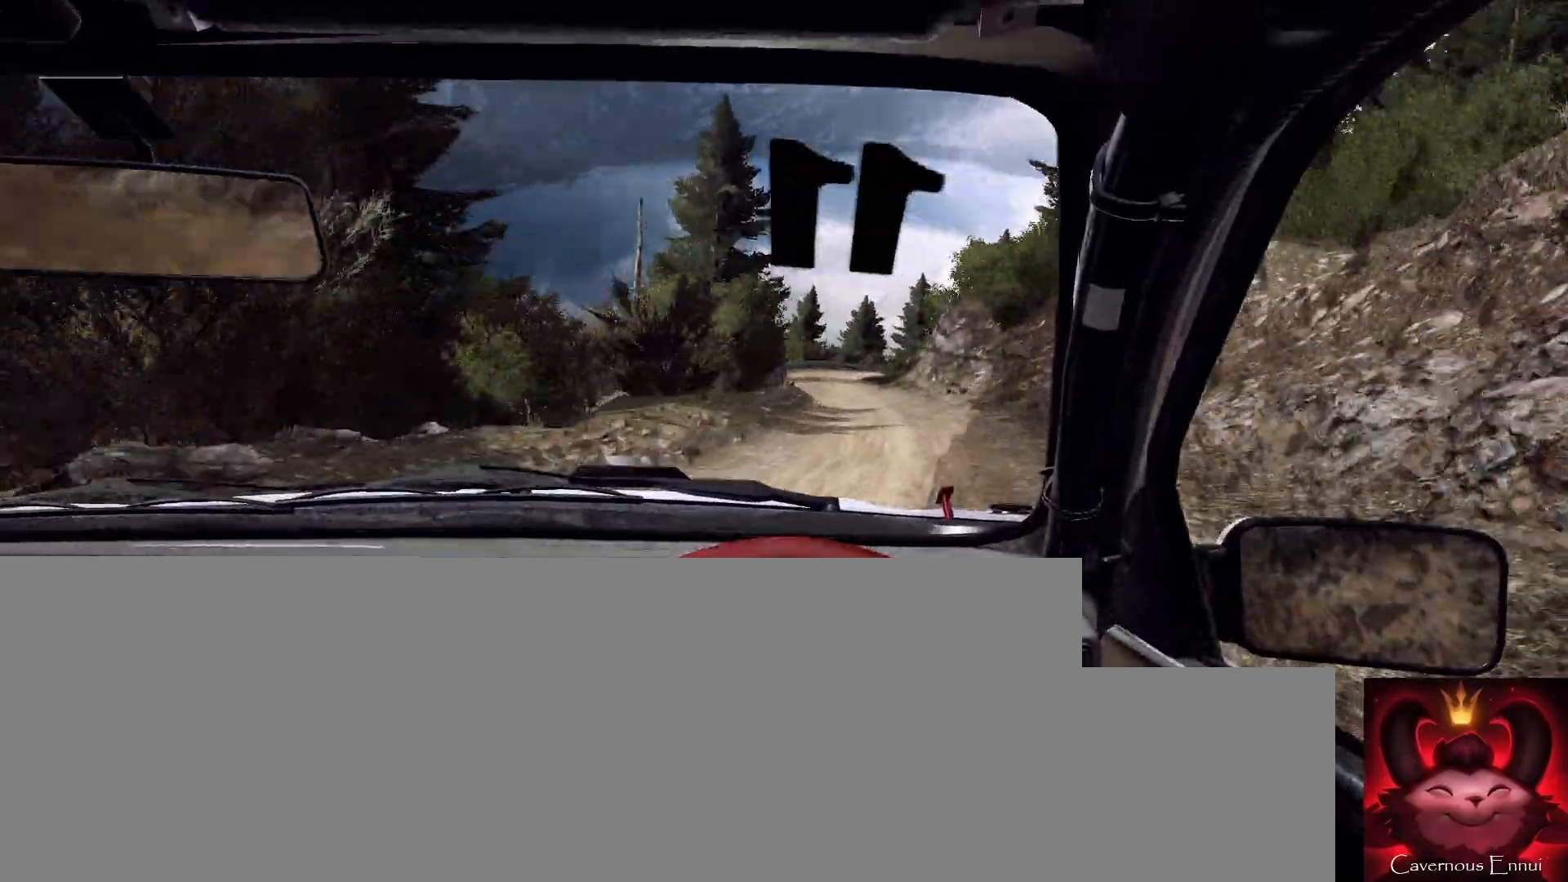
{"buttons": [], "left_stick": "center", "right_stick": "up", "events": [[300, "left_stick", "left"], [500, "left_stick", "center"]]}
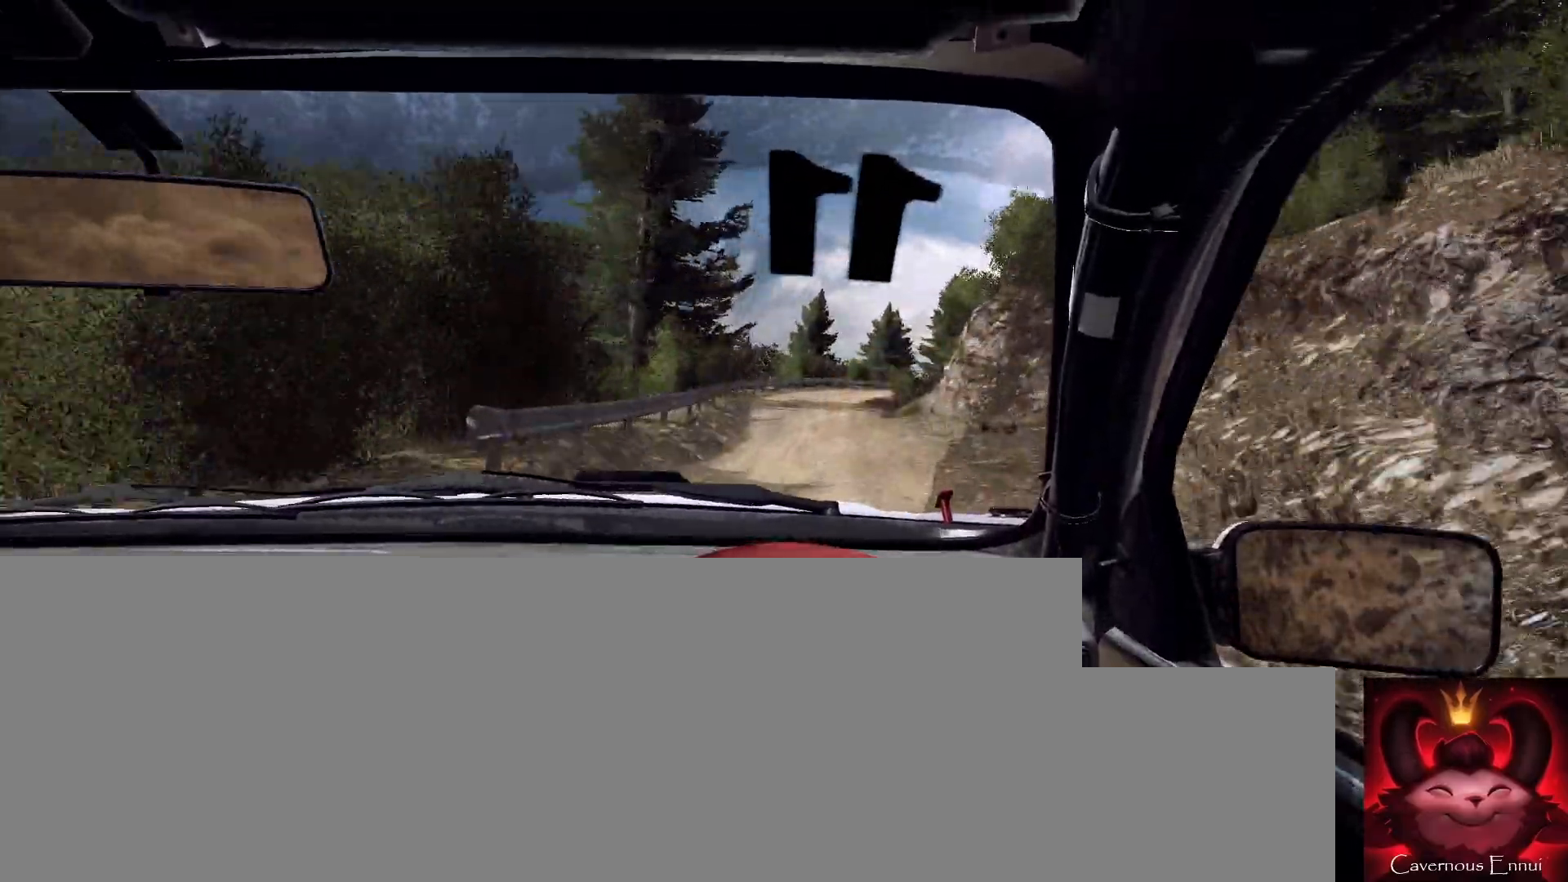
{"buttons": [], "left_stick": "right", "right_stick": "up", "events": [[100, "left_stick", "left"], [200, "left_stick", "center"], [200, "right_stick", "center"], [400, "left_stick", "right"], [467, "right_stick", "up"]]}
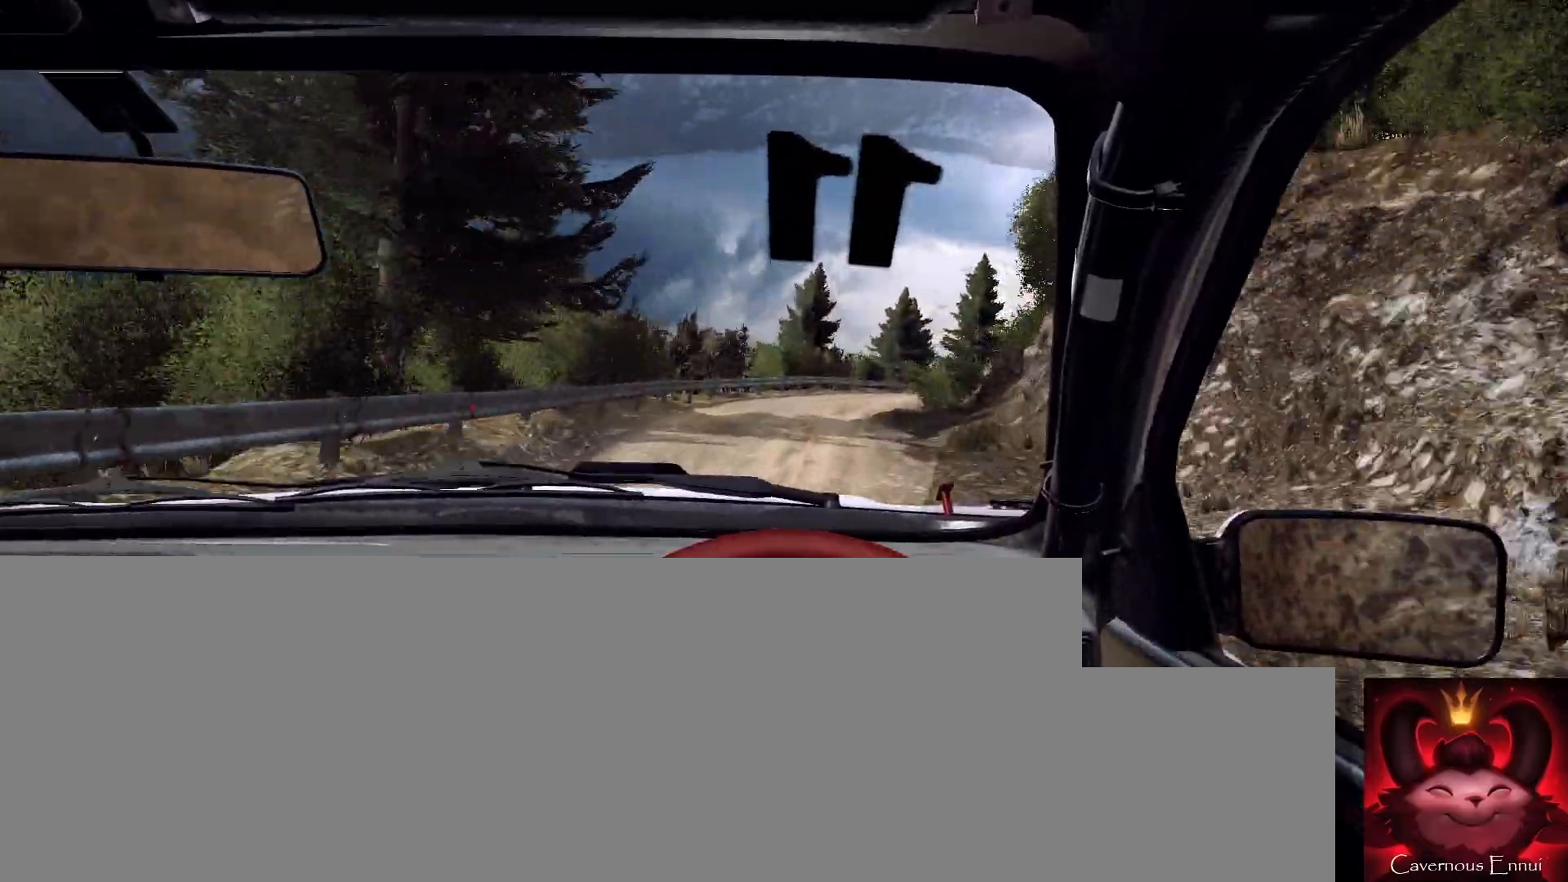
{"buttons": ["L2"], "left_stick": "right", "right_stick": "center", "events": [[100, "right_stick", "center"], [133, "L2", "down"], [300, "L2", "up"], [300, "left_stick", "center"], [433, "L2", "down"], [433, "left_stick", "right"]]}
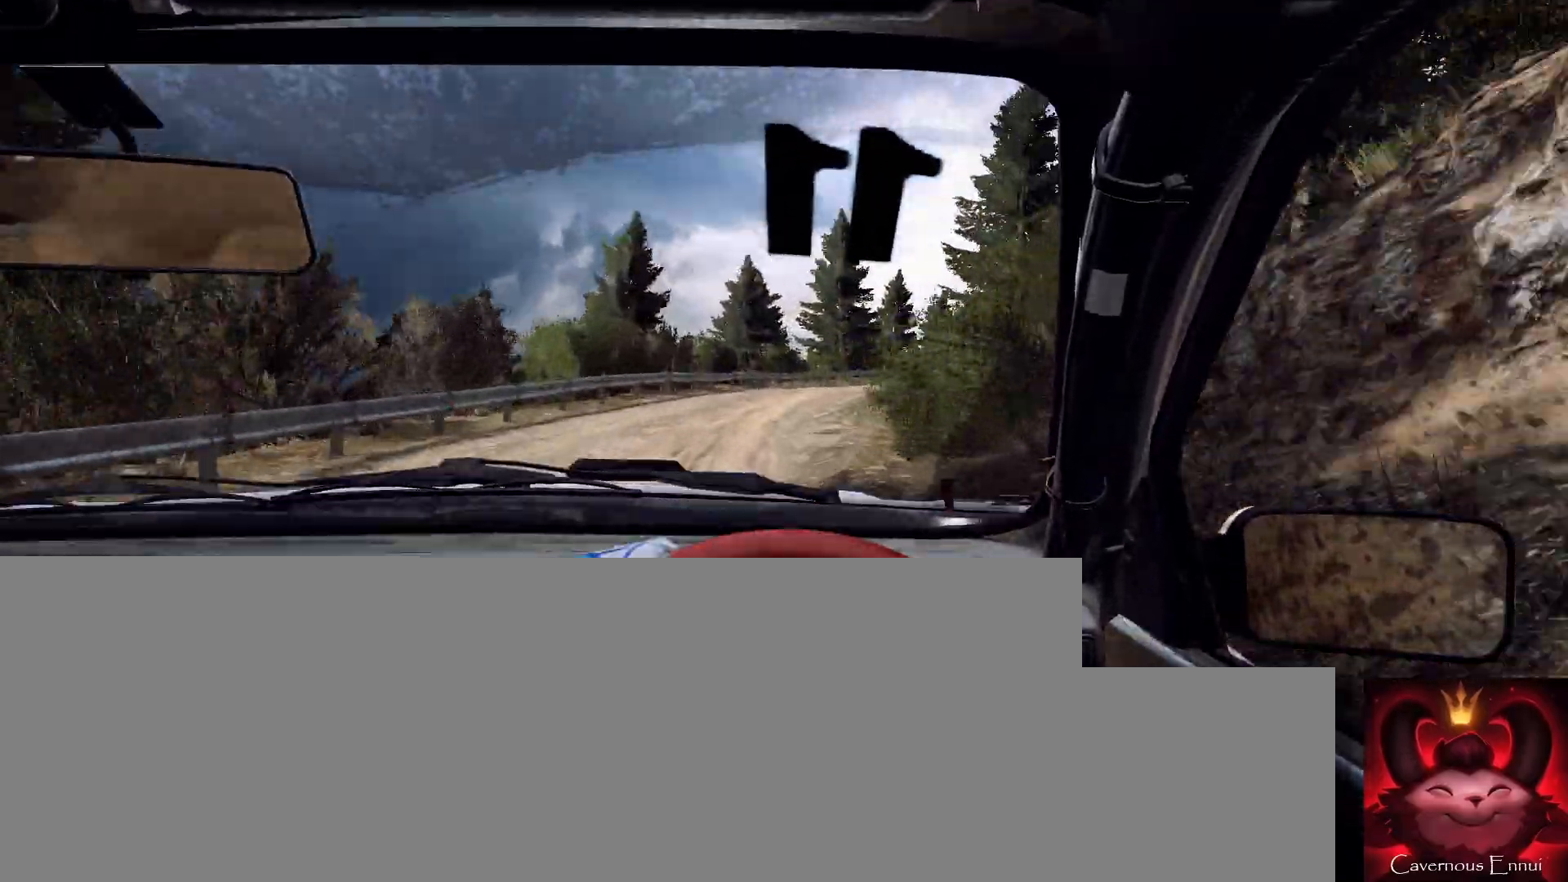
{"buttons": [], "left_stick": "center", "right_stick": "center", "events": [[200, "L2", "up"], [233, "left_stick", "center"], [333, "right_stick", "up"], [367, "L1", "down"], [433, "L1", "up"], [467, "right_stick", "center"]]}